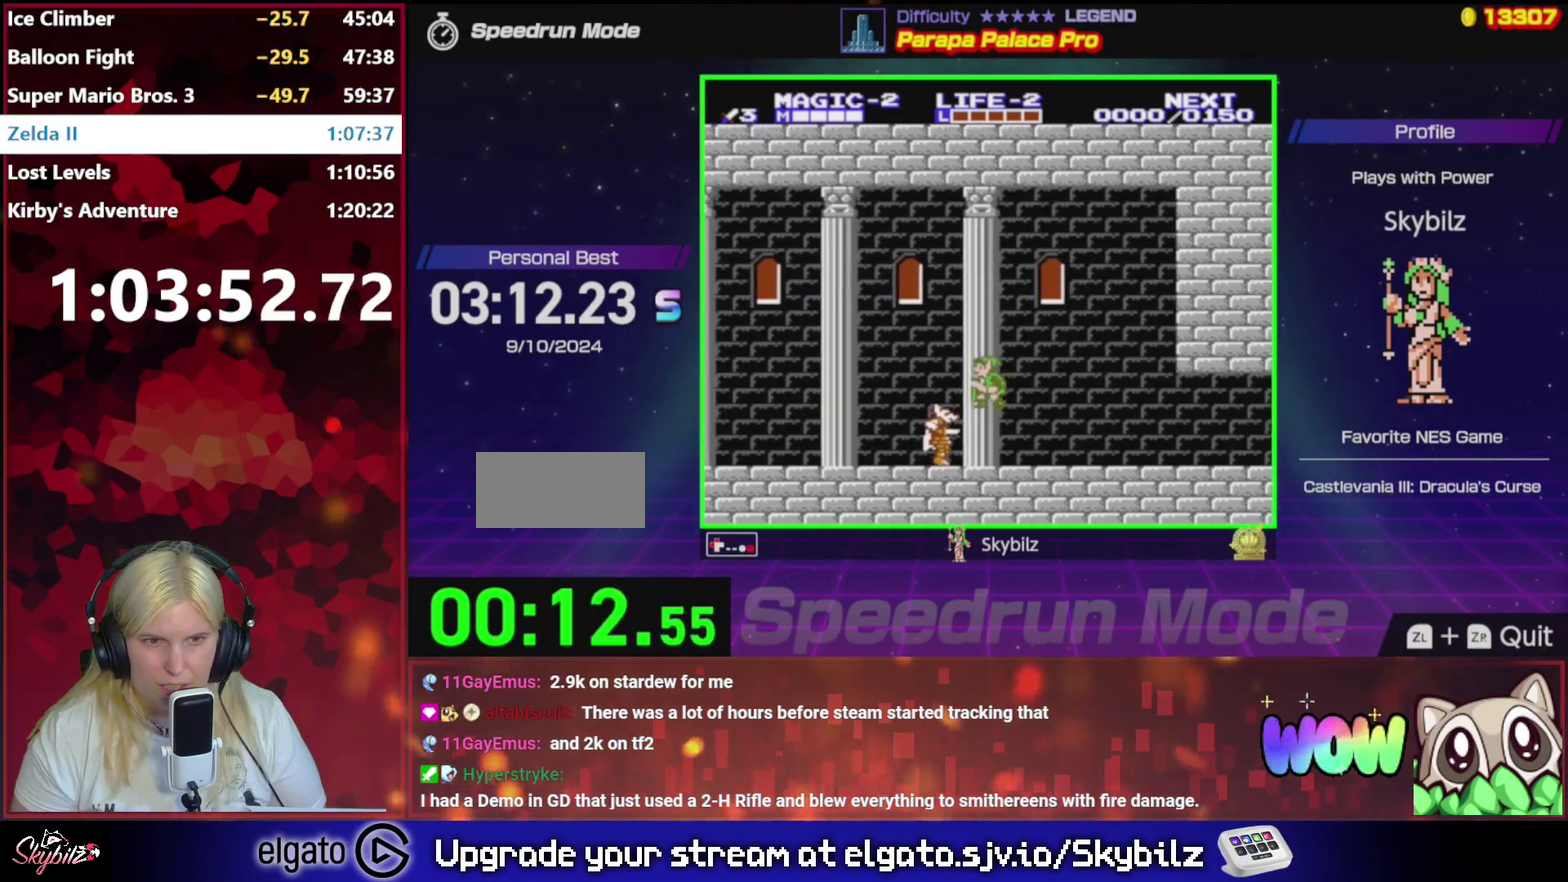
Gameplay with a controller (Nintendo layout); each line is a JSON object with the inputs held at the frame after it. "events" lists button and stick changes between this image and that frame as [ms after this image, input, new state], when the widget could be followed in between. Not read: L3 R3.
{"buttons": ["DPAD_LEFT"], "events": [[50, "DPAD_UP", "up"], [83, "A", "up"]]}
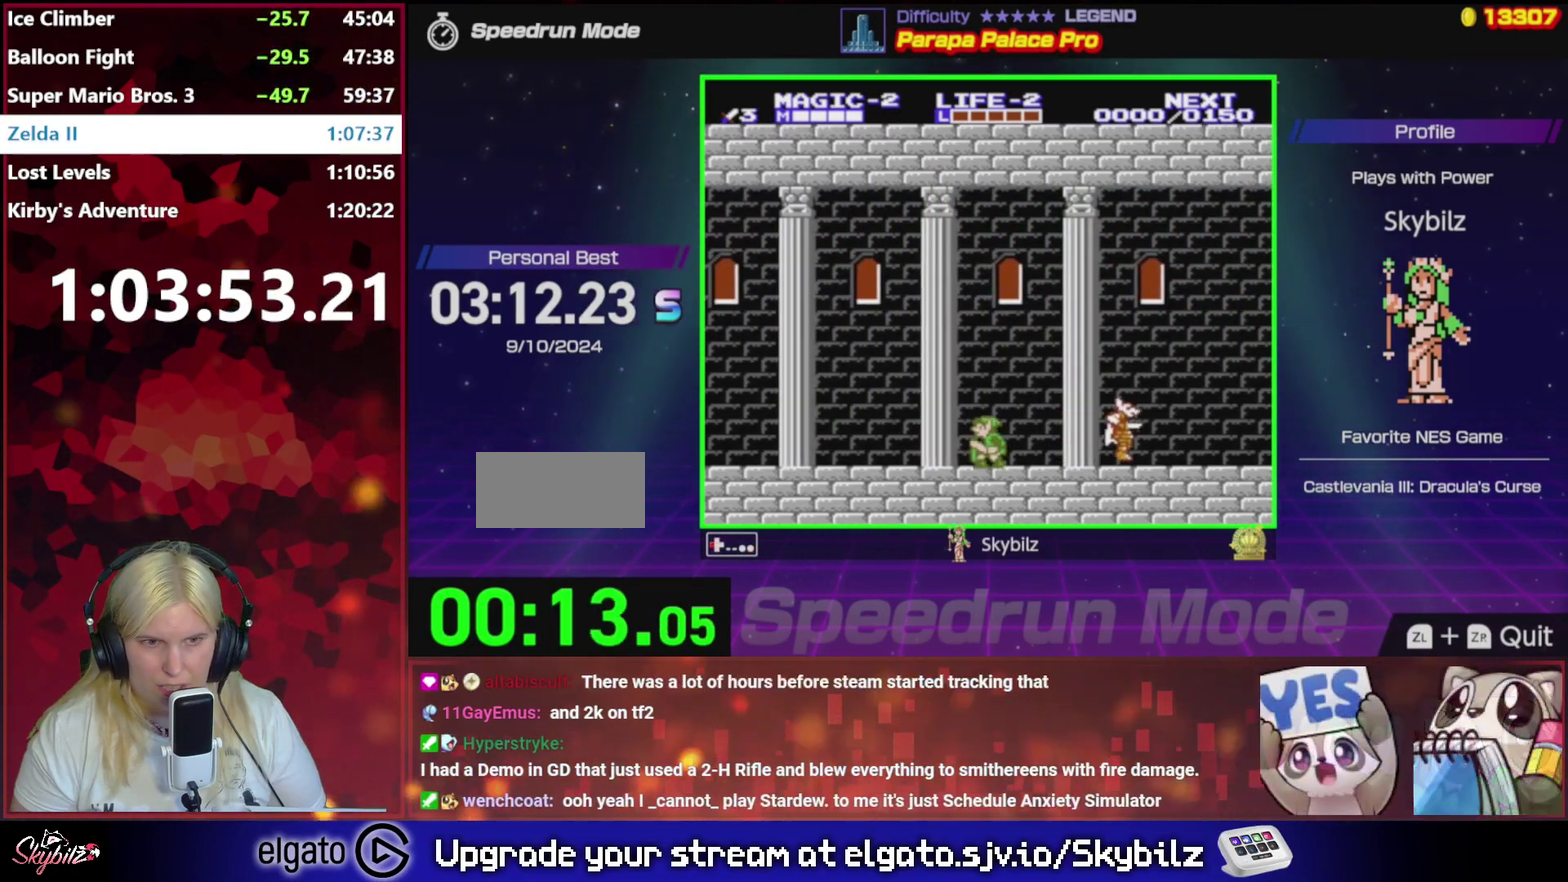
{"buttons": ["DPAD_LEFT"], "events": []}
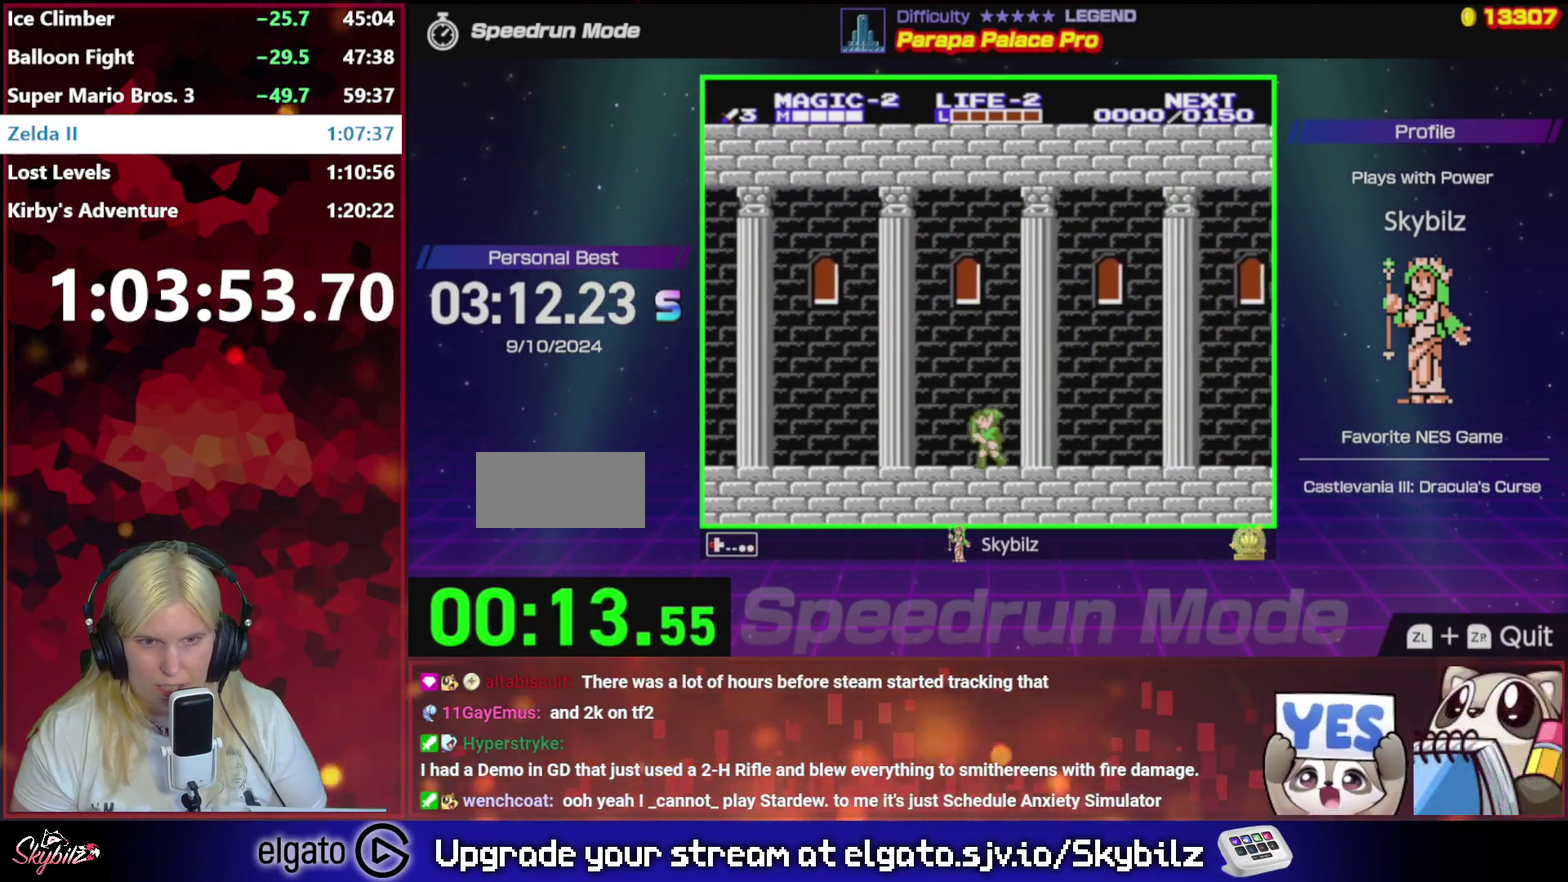
{"buttons": ["DPAD_LEFT"], "events": []}
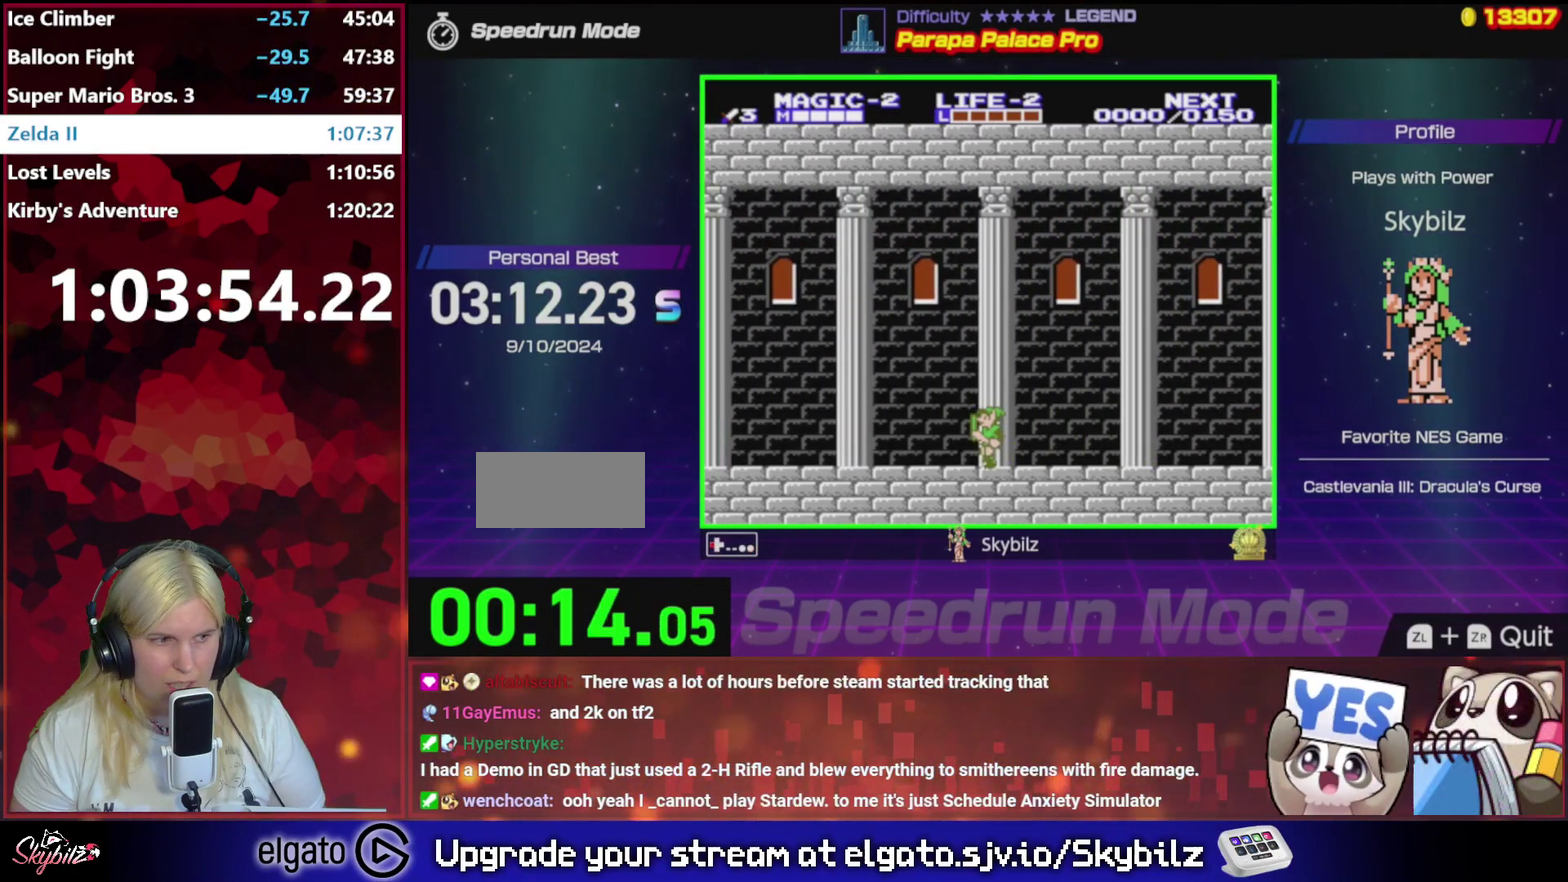
{"buttons": ["A", "DPAD_LEFT"], "events": [[483, "A", "down"]]}
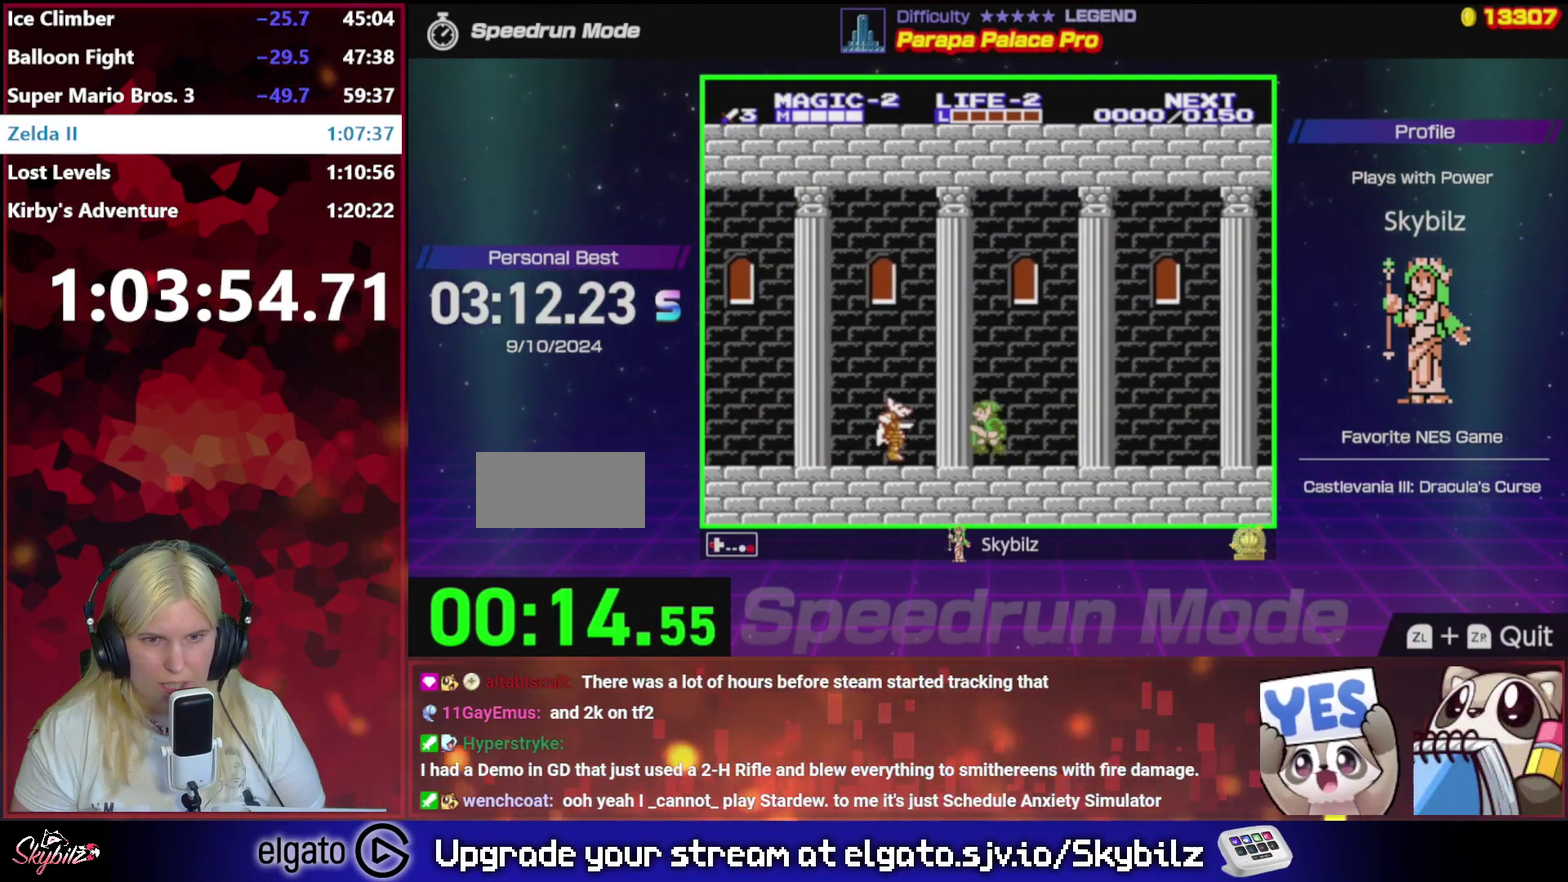
{"buttons": ["DPAD_LEFT"], "events": [[183, "A", "up"]]}
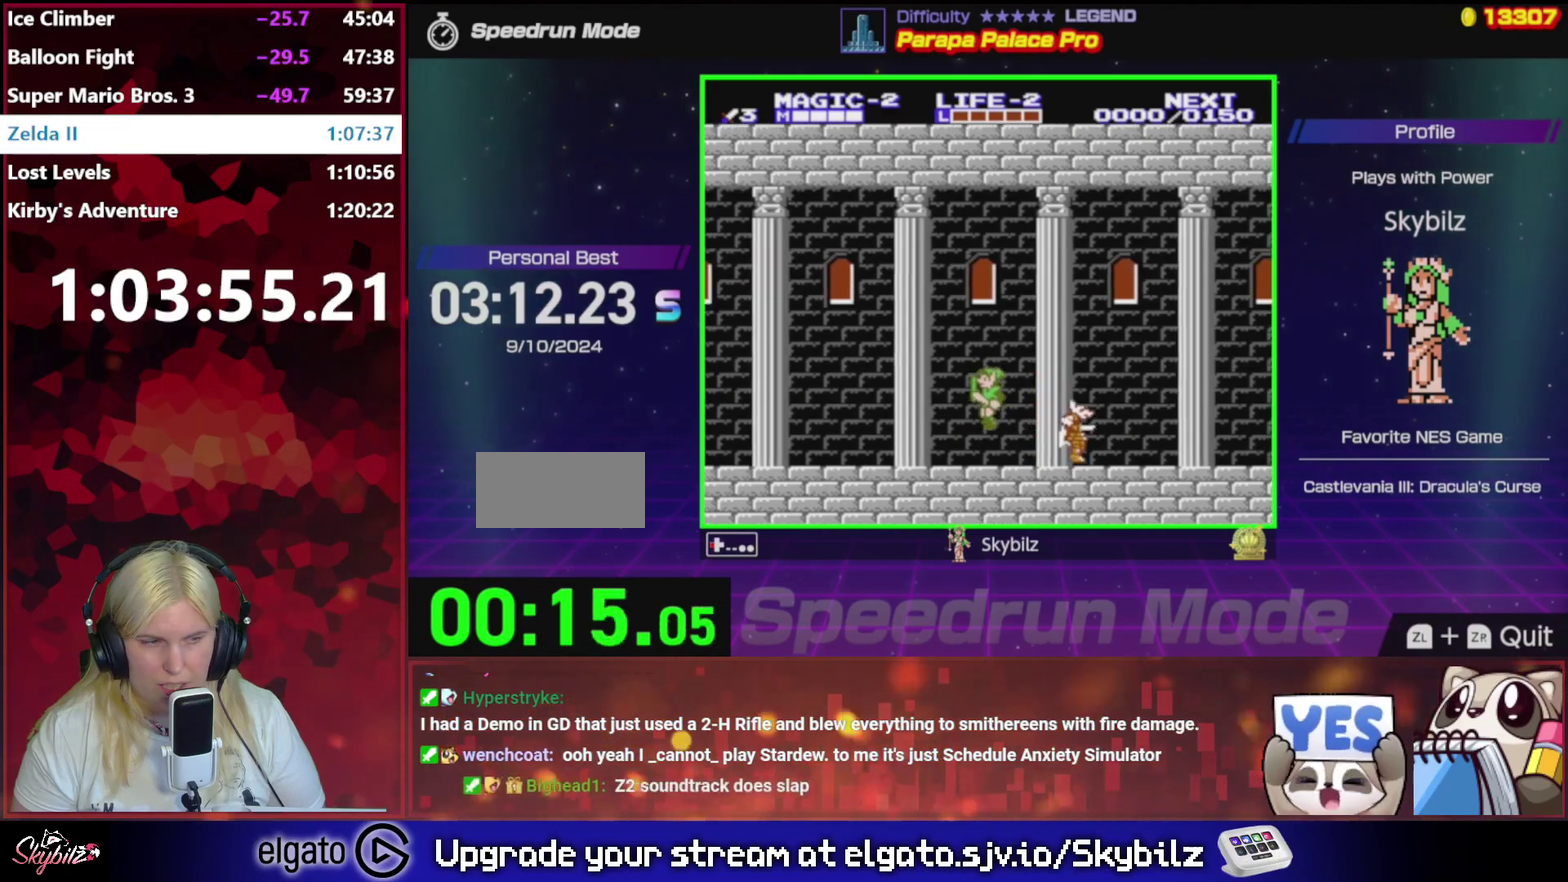
{"buttons": ["DPAD_LEFT"], "events": []}
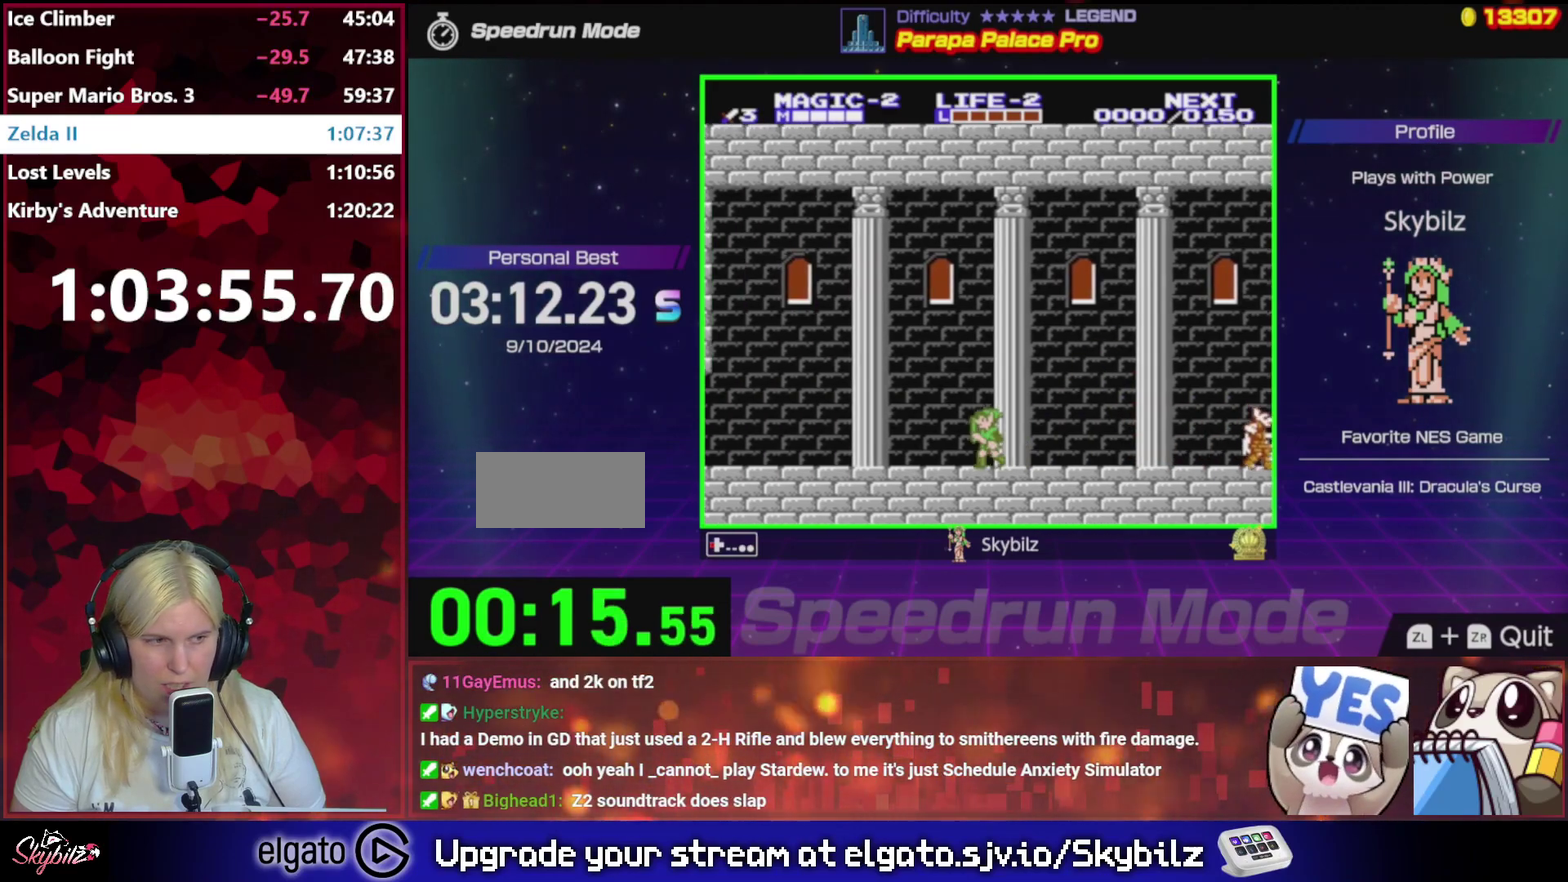
{"buttons": ["DPAD_LEFT"], "events": []}
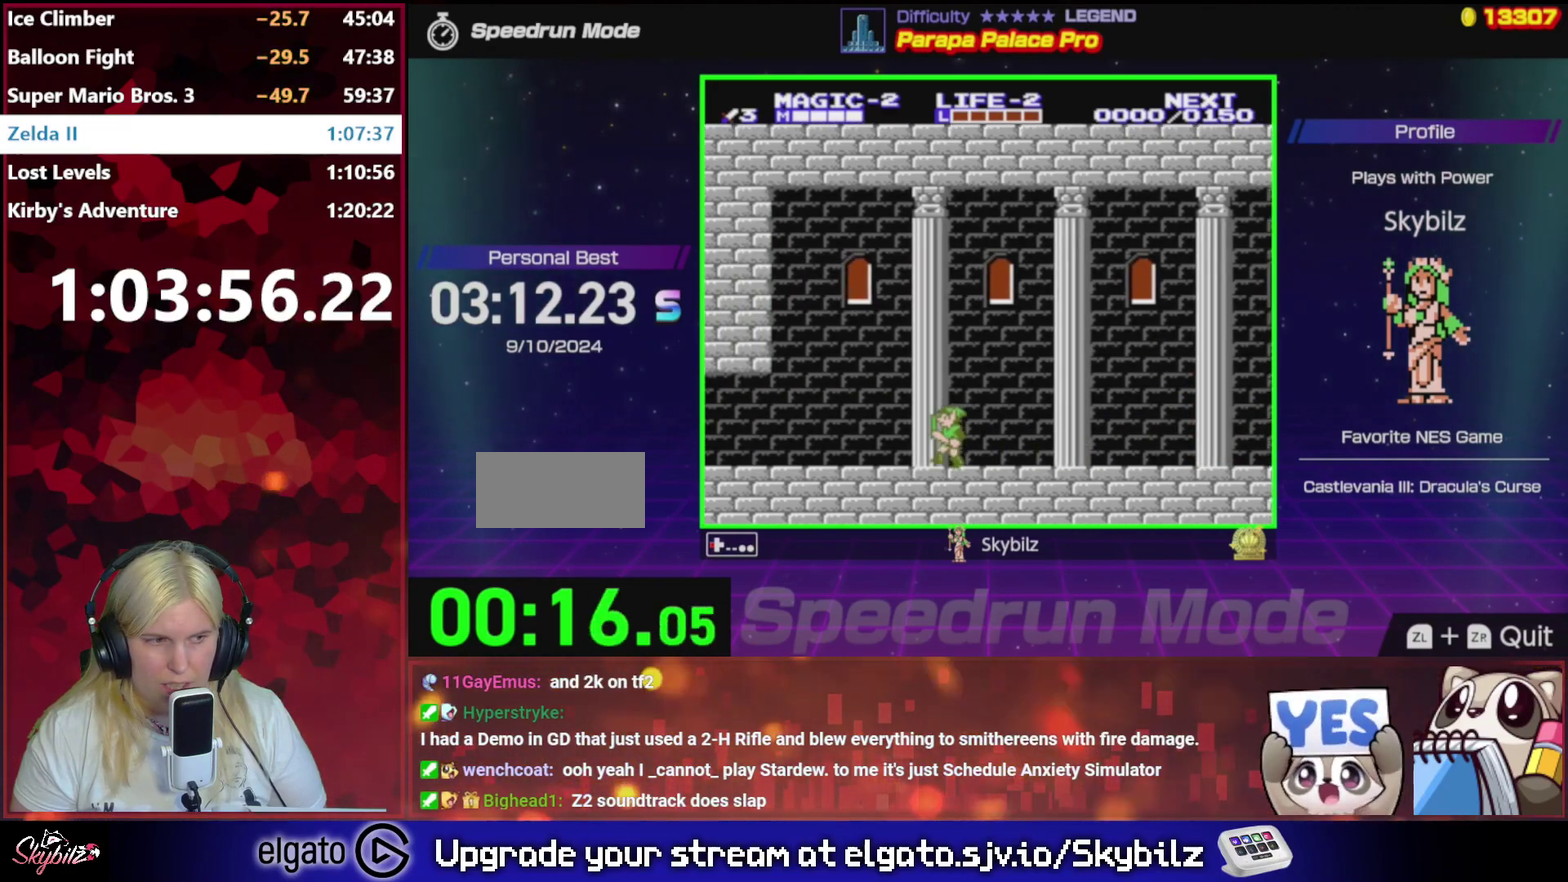
{"buttons": ["DPAD_LEFT"], "events": []}
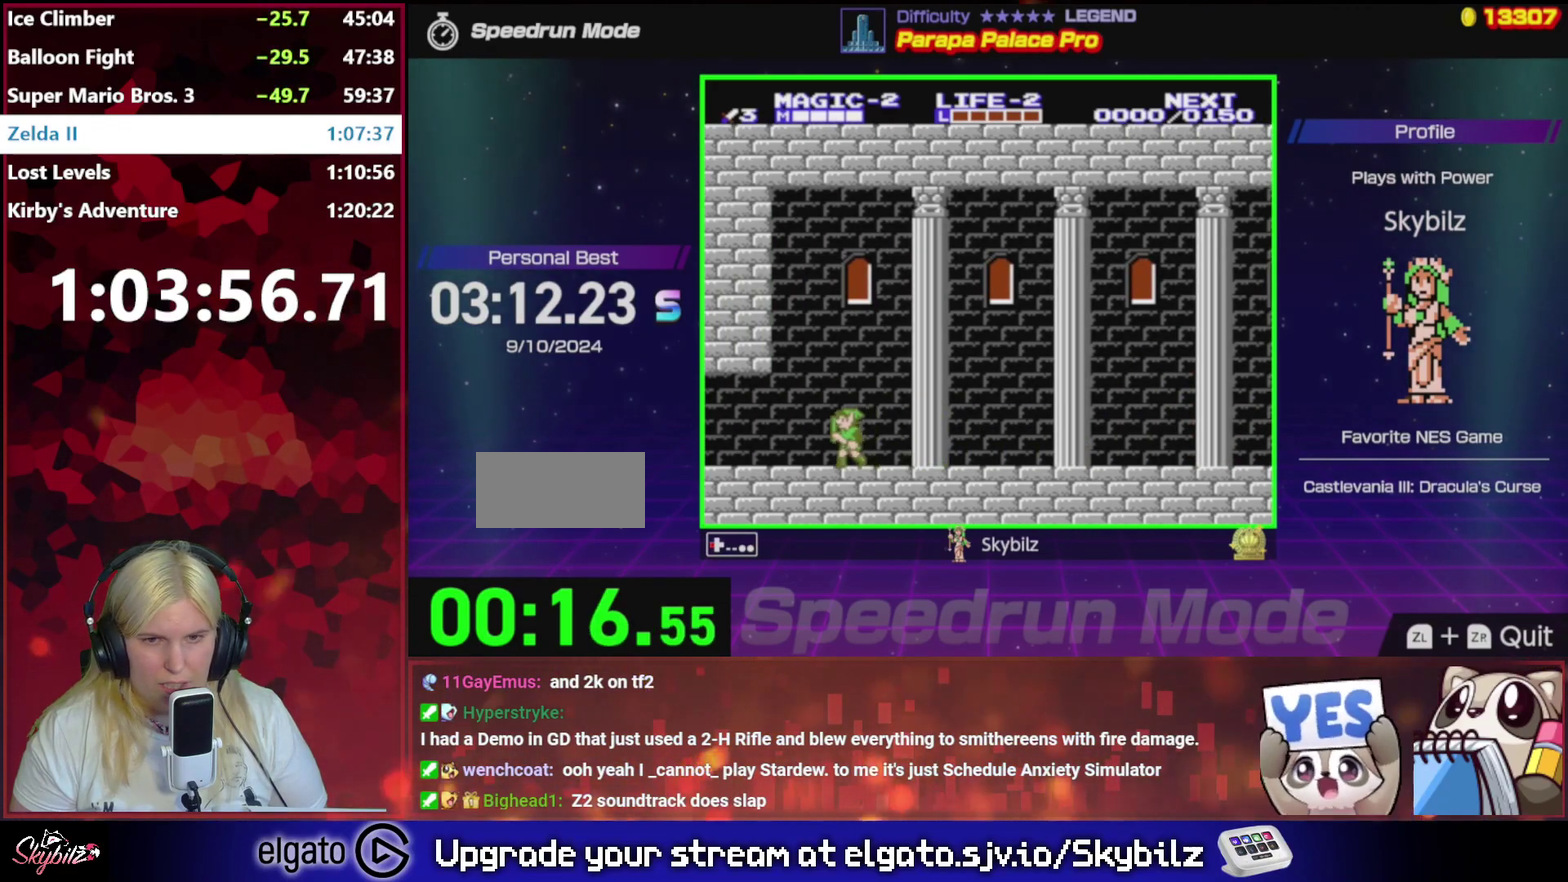
{"buttons": ["DPAD_LEFT"], "events": []}
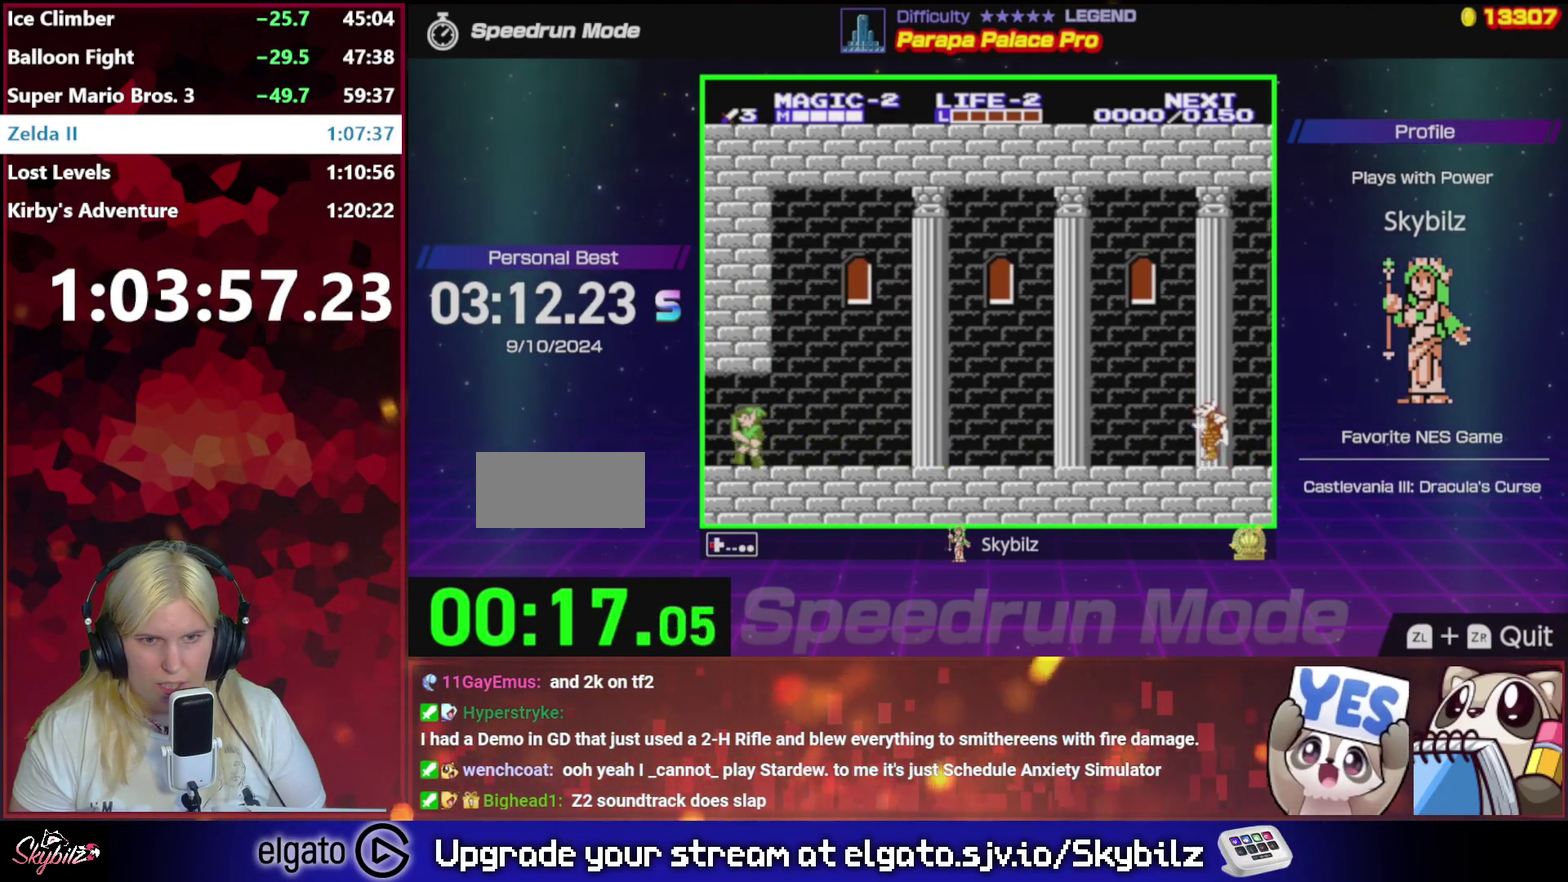
{"buttons": ["DPAD_LEFT"], "events": []}
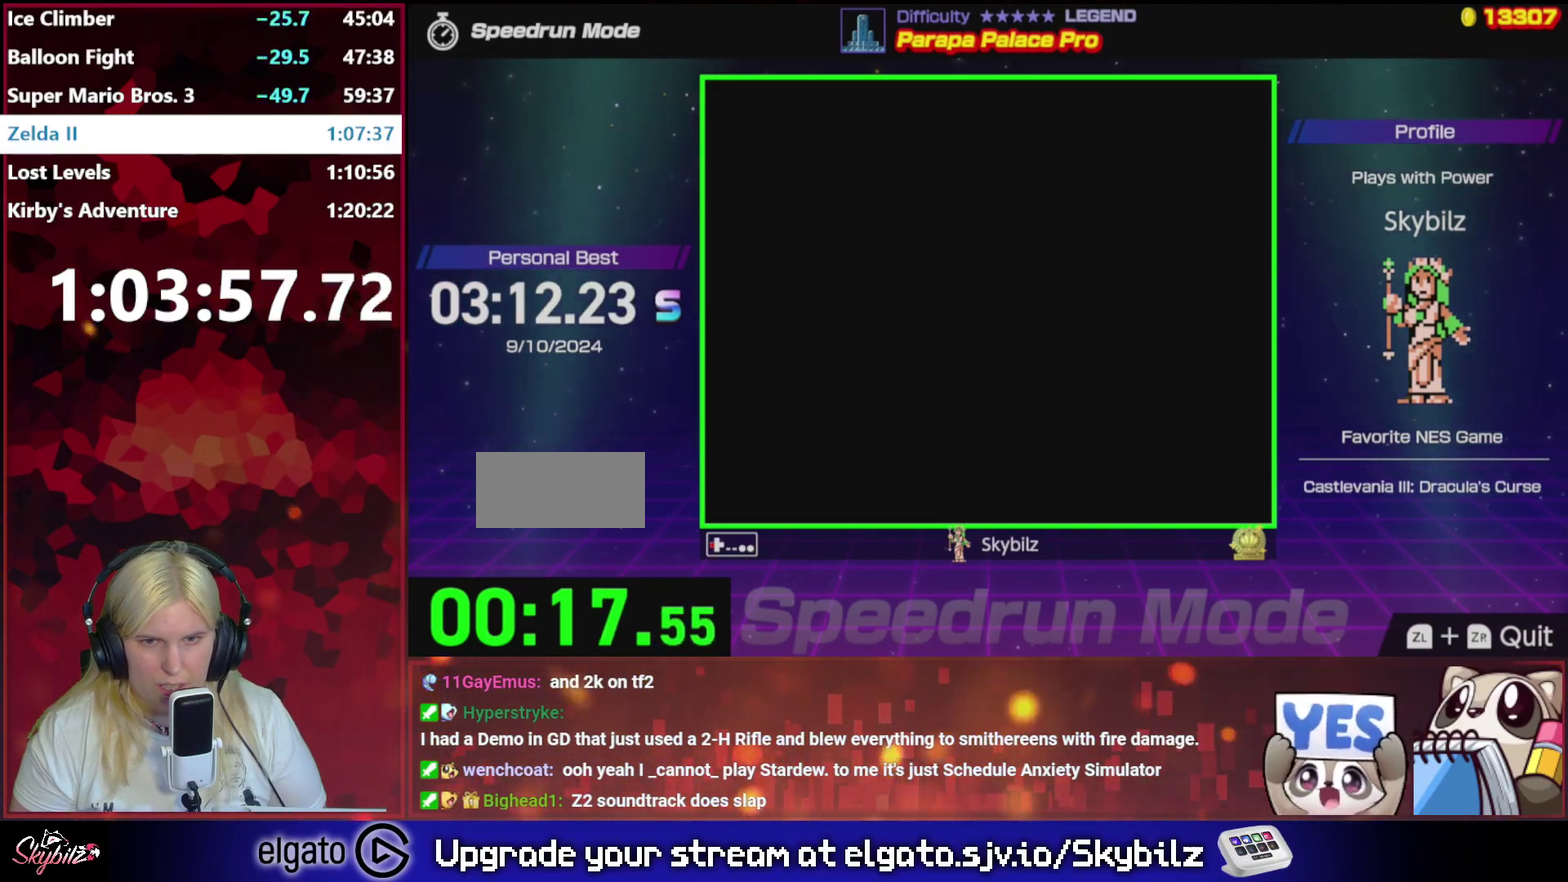
{"buttons": ["DPAD_LEFT"], "events": []}
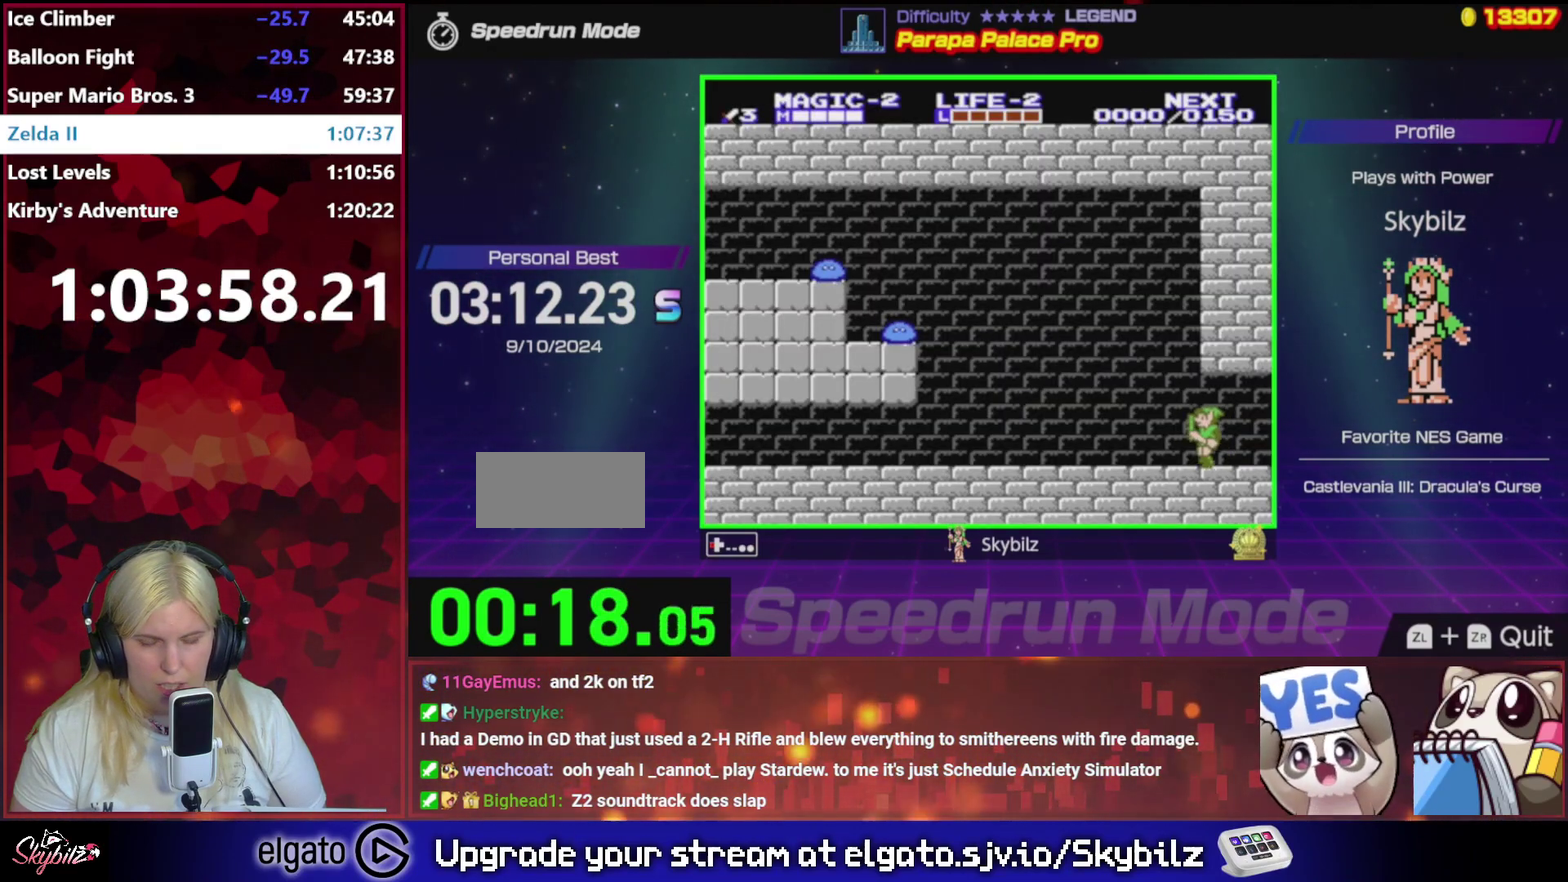
{"buttons": ["DPAD_LEFT"], "events": []}
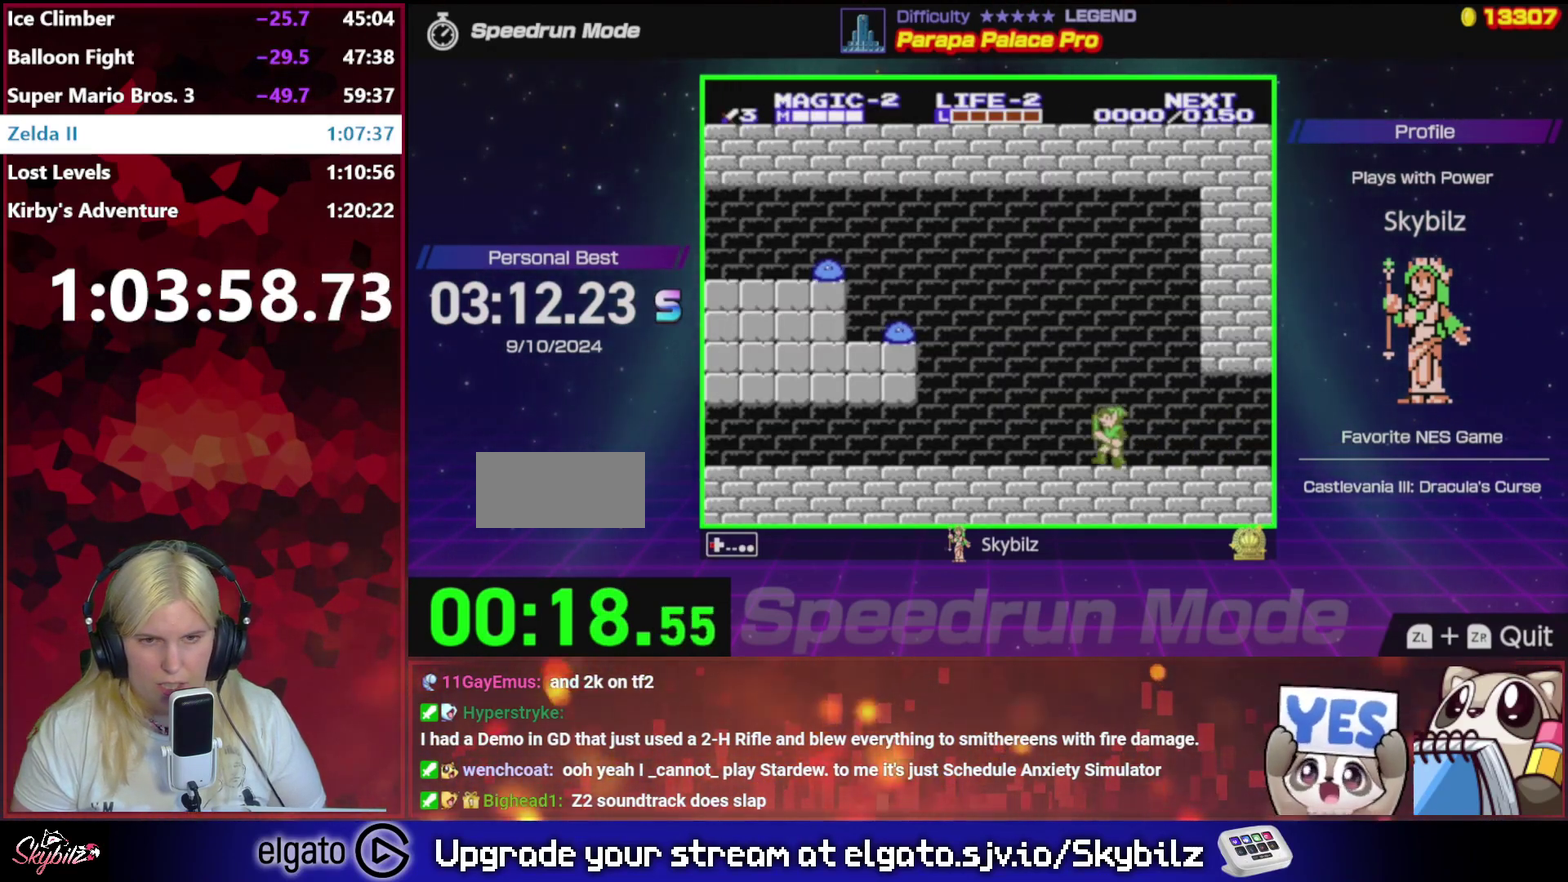
{"buttons": ["DPAD_LEFT"], "events": []}
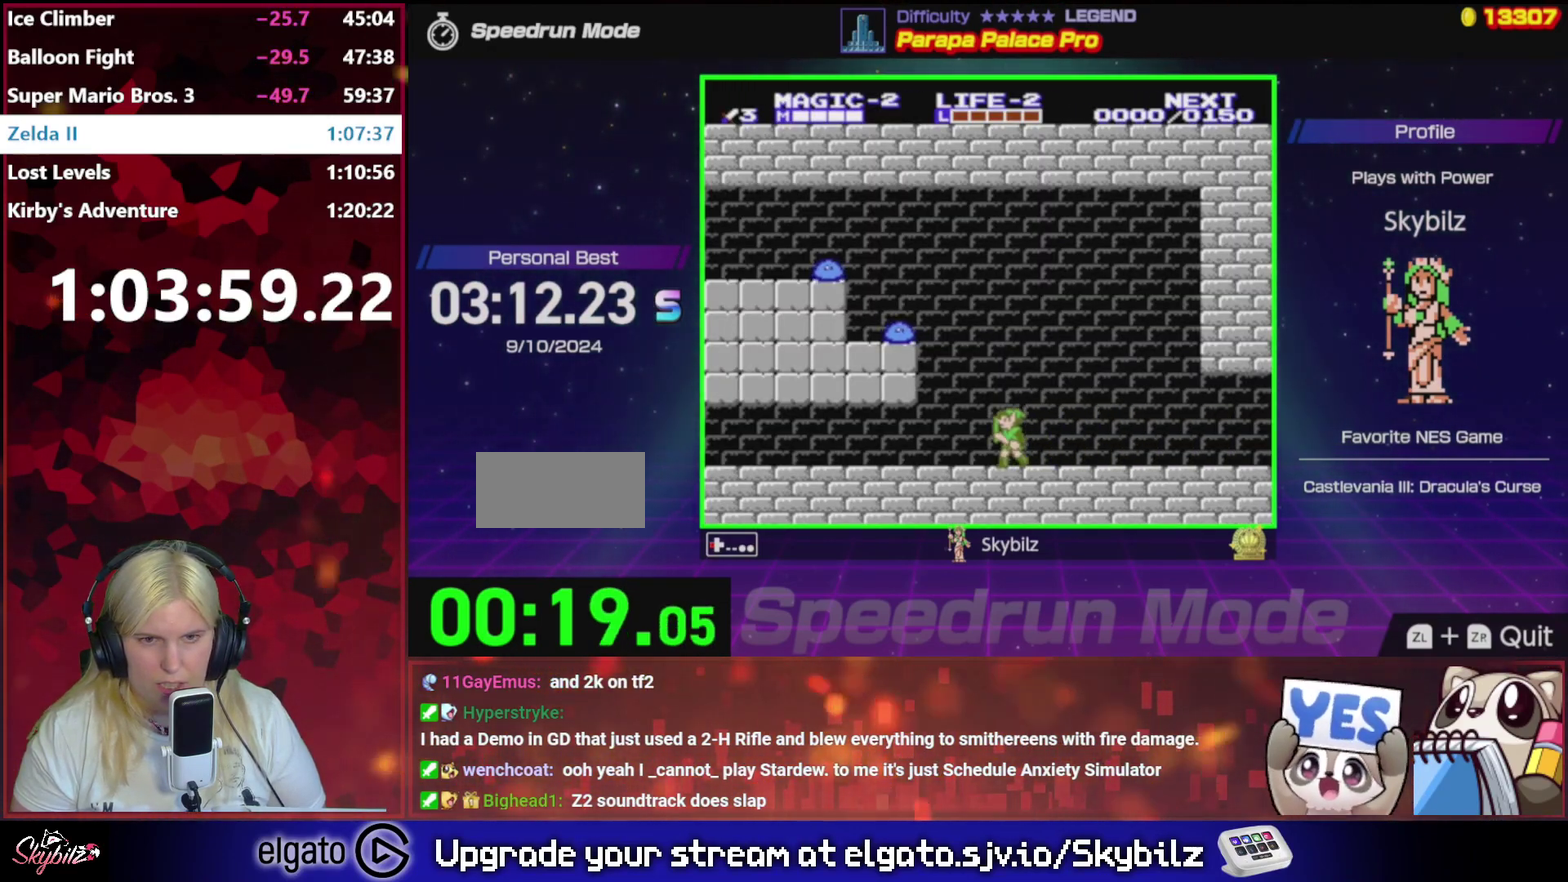
{"buttons": ["DPAD_LEFT"], "events": []}
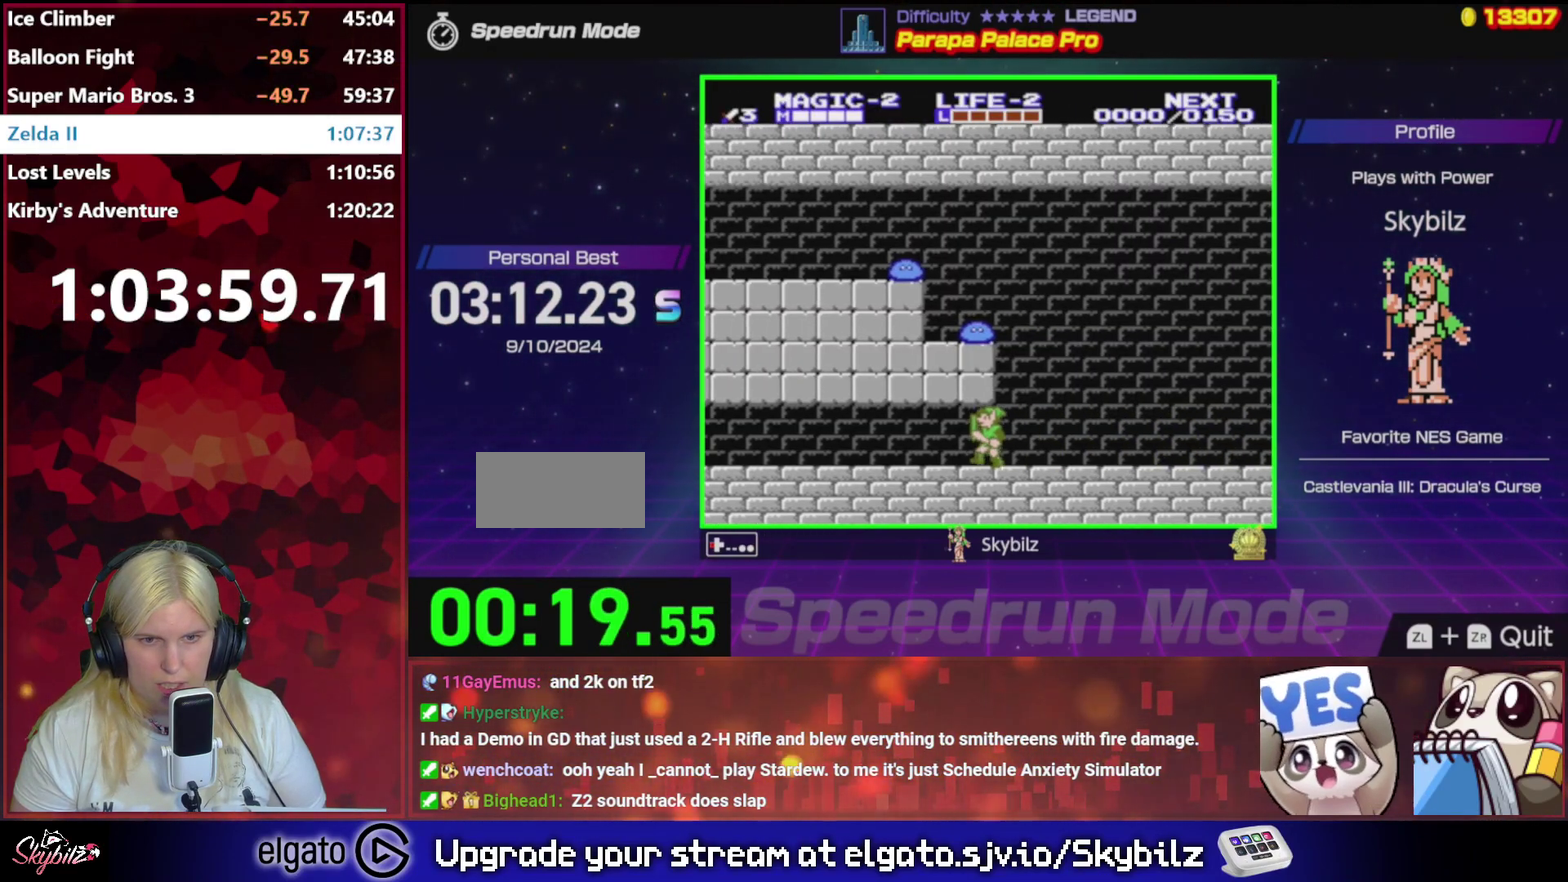
{"buttons": ["DPAD_LEFT"], "events": []}
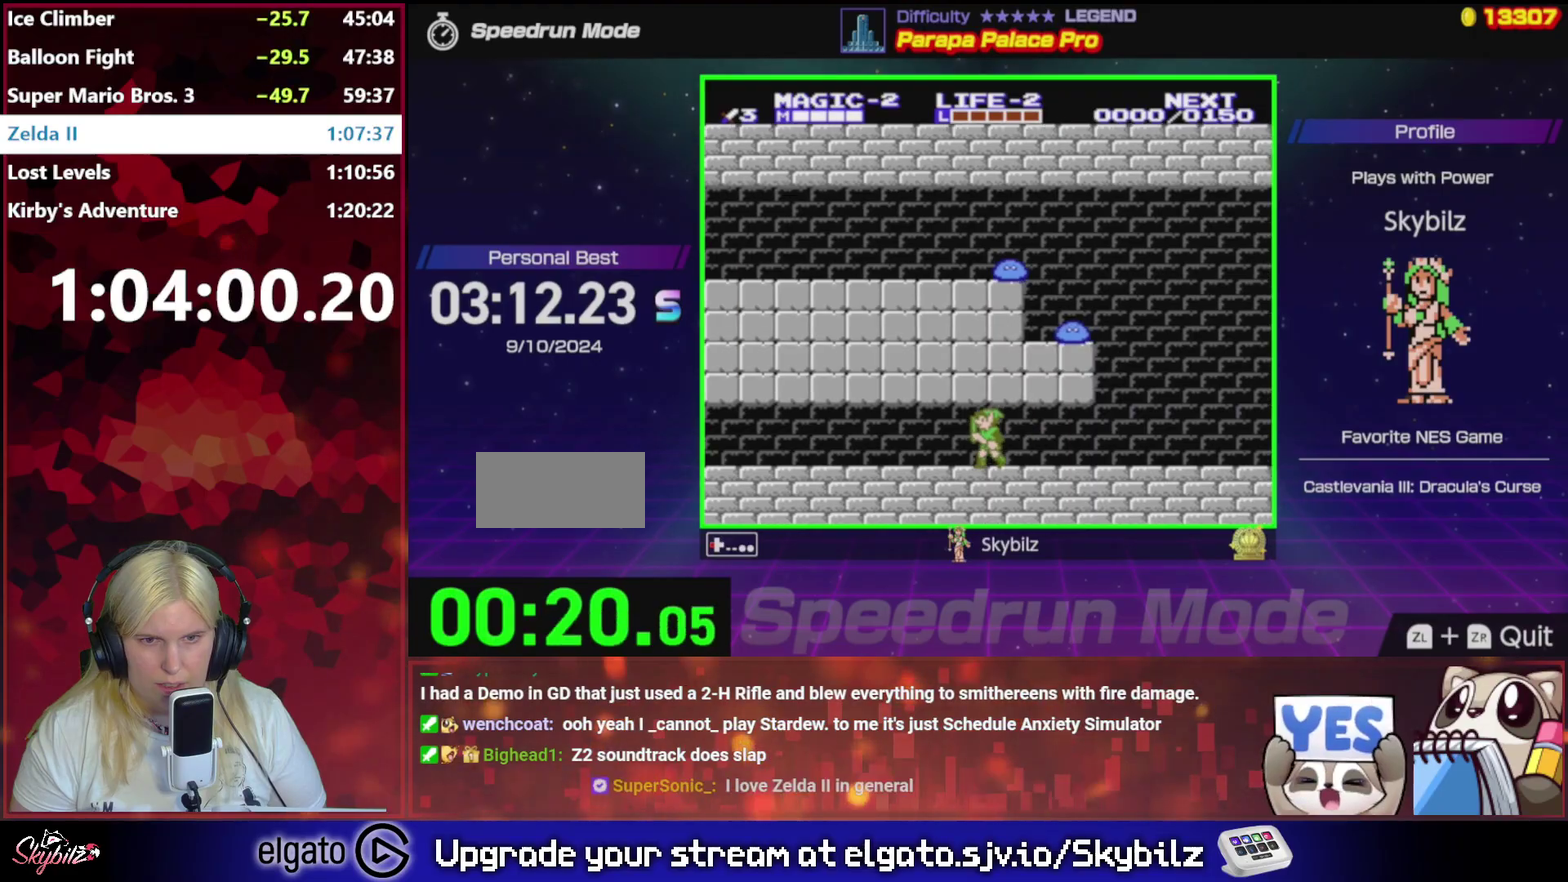
{"buttons": ["DPAD_LEFT"], "events": []}
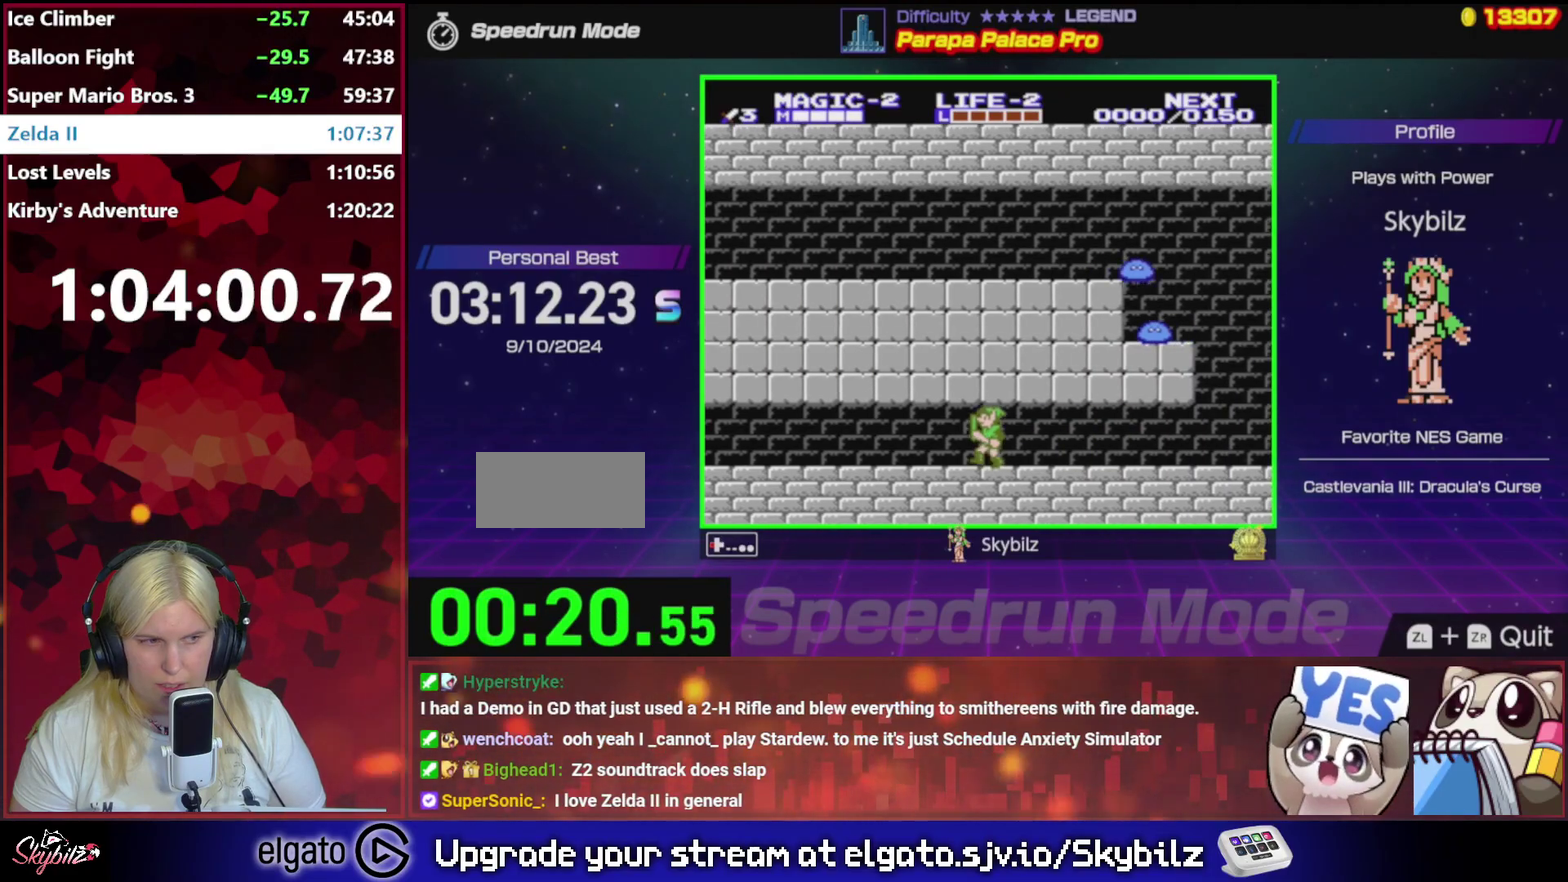
{"buttons": ["DPAD_LEFT"], "events": []}
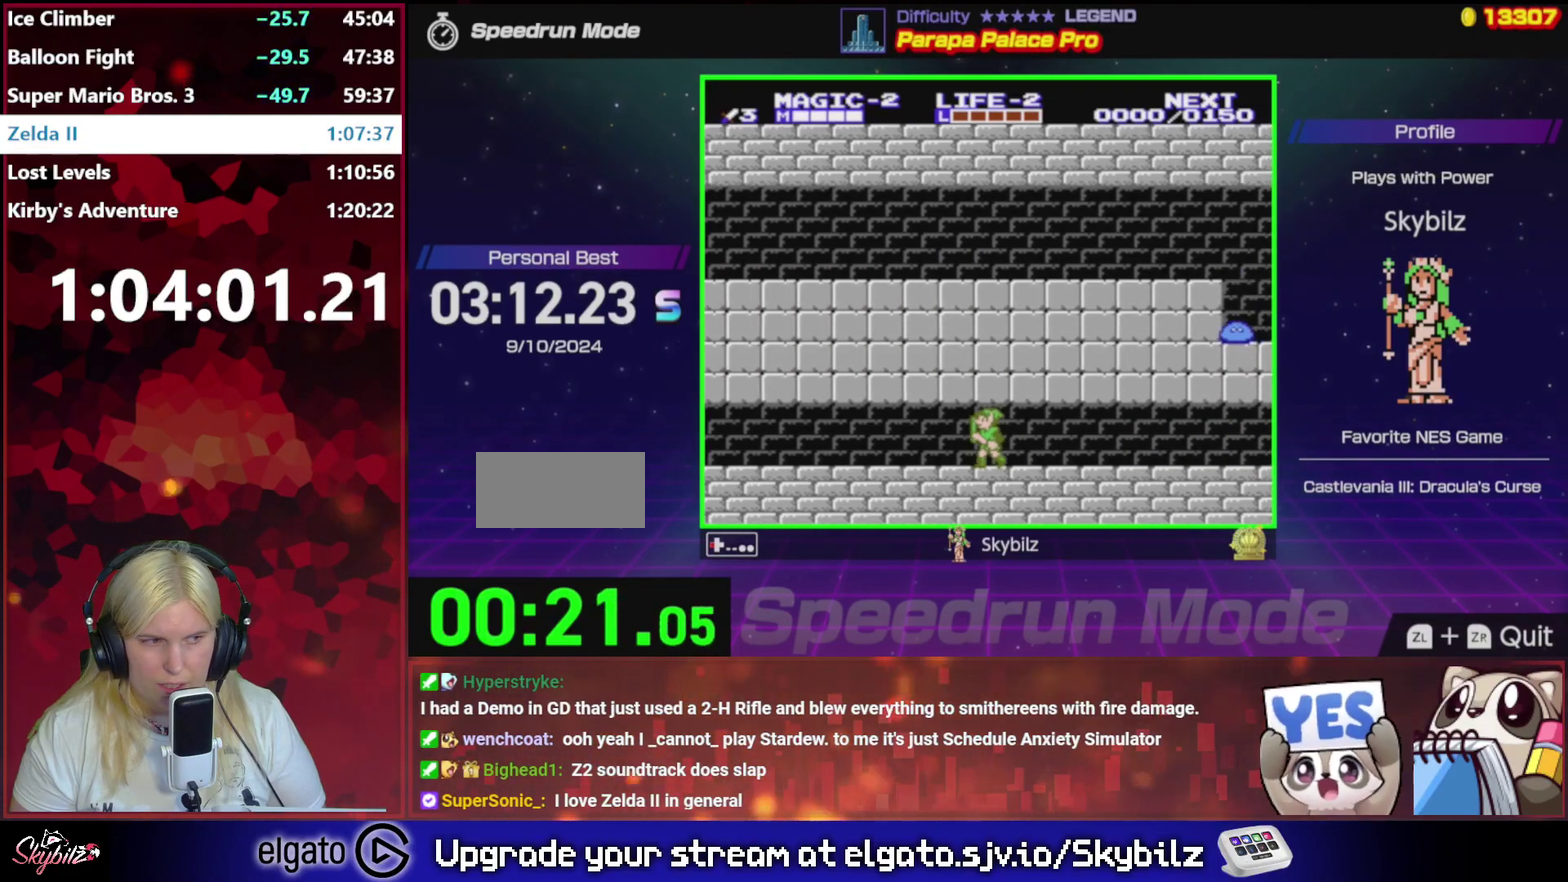
{"buttons": ["DPAD_LEFT"], "events": []}
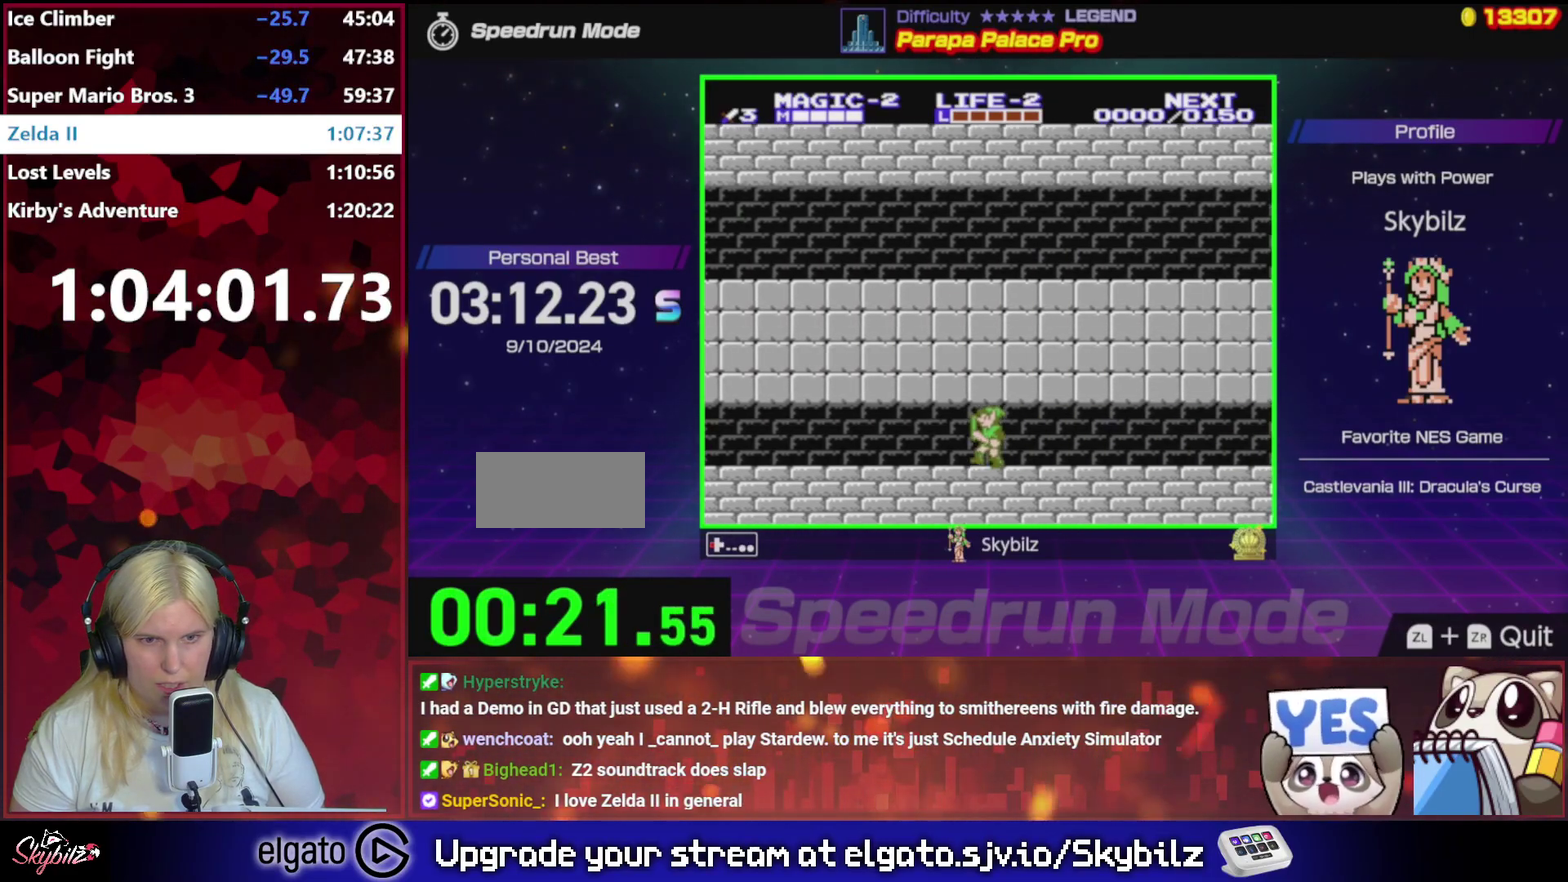
{"buttons": ["DPAD_LEFT"], "events": []}
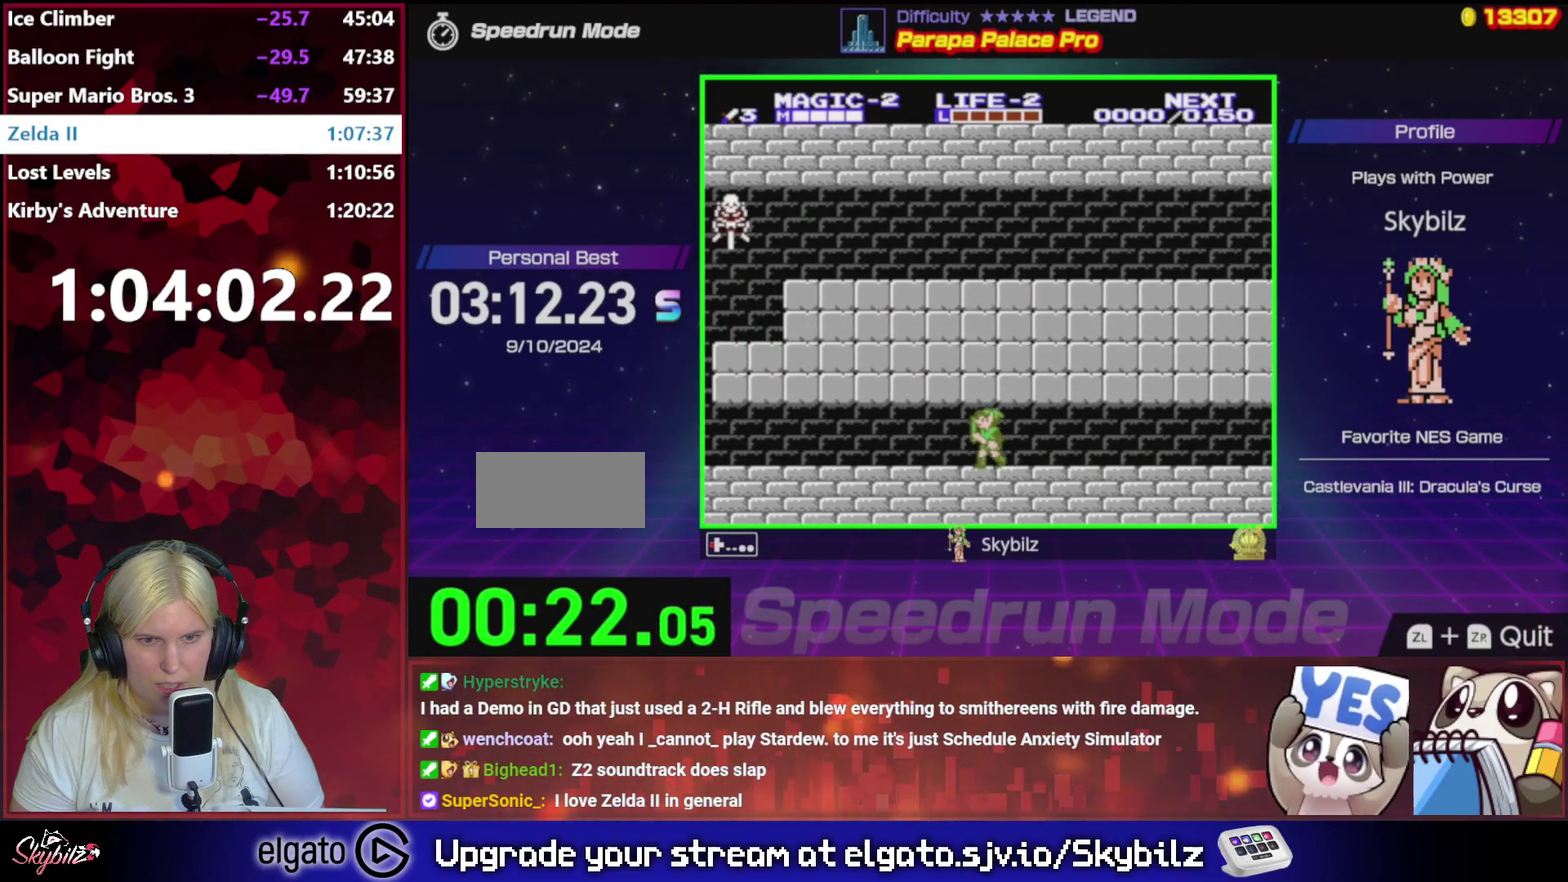
{"buttons": ["DPAD_LEFT"], "events": []}
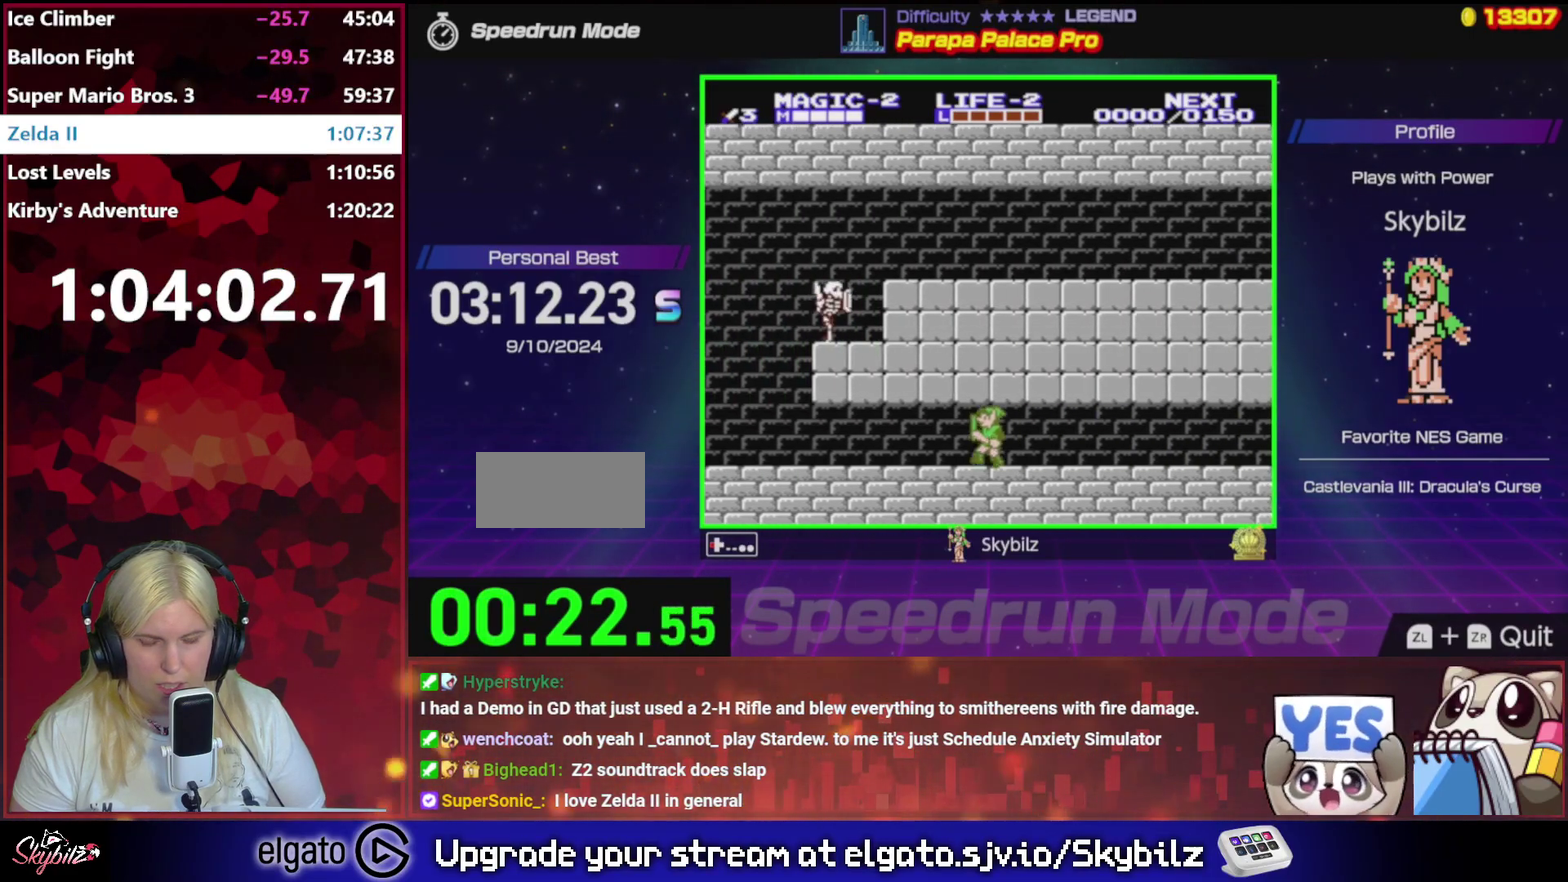
{"buttons": ["DPAD_LEFT"], "events": []}
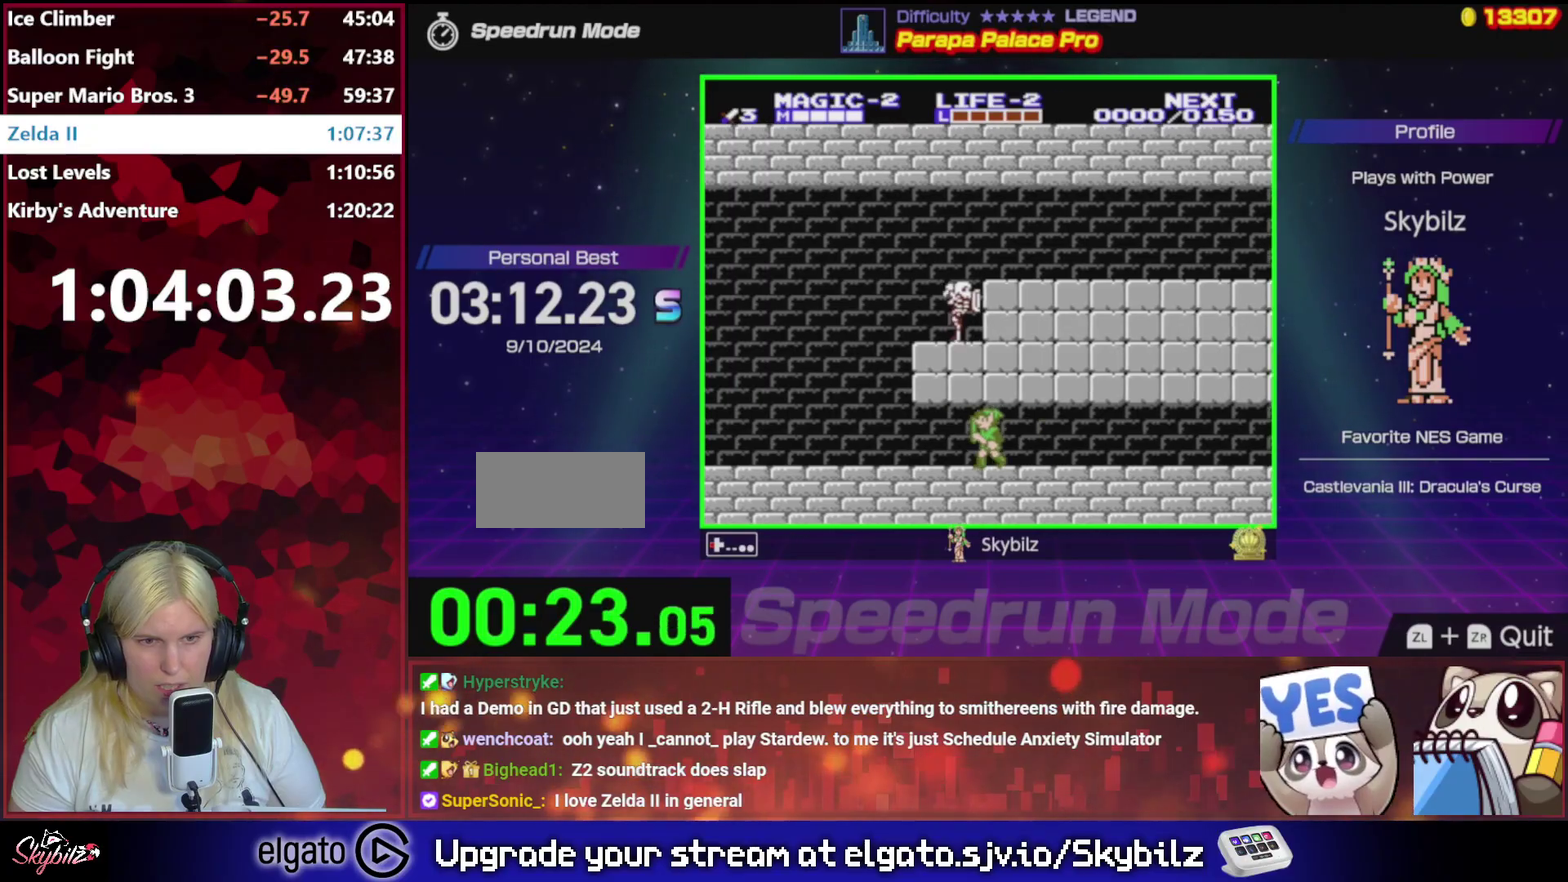
{"buttons": ["DPAD_LEFT"], "events": []}
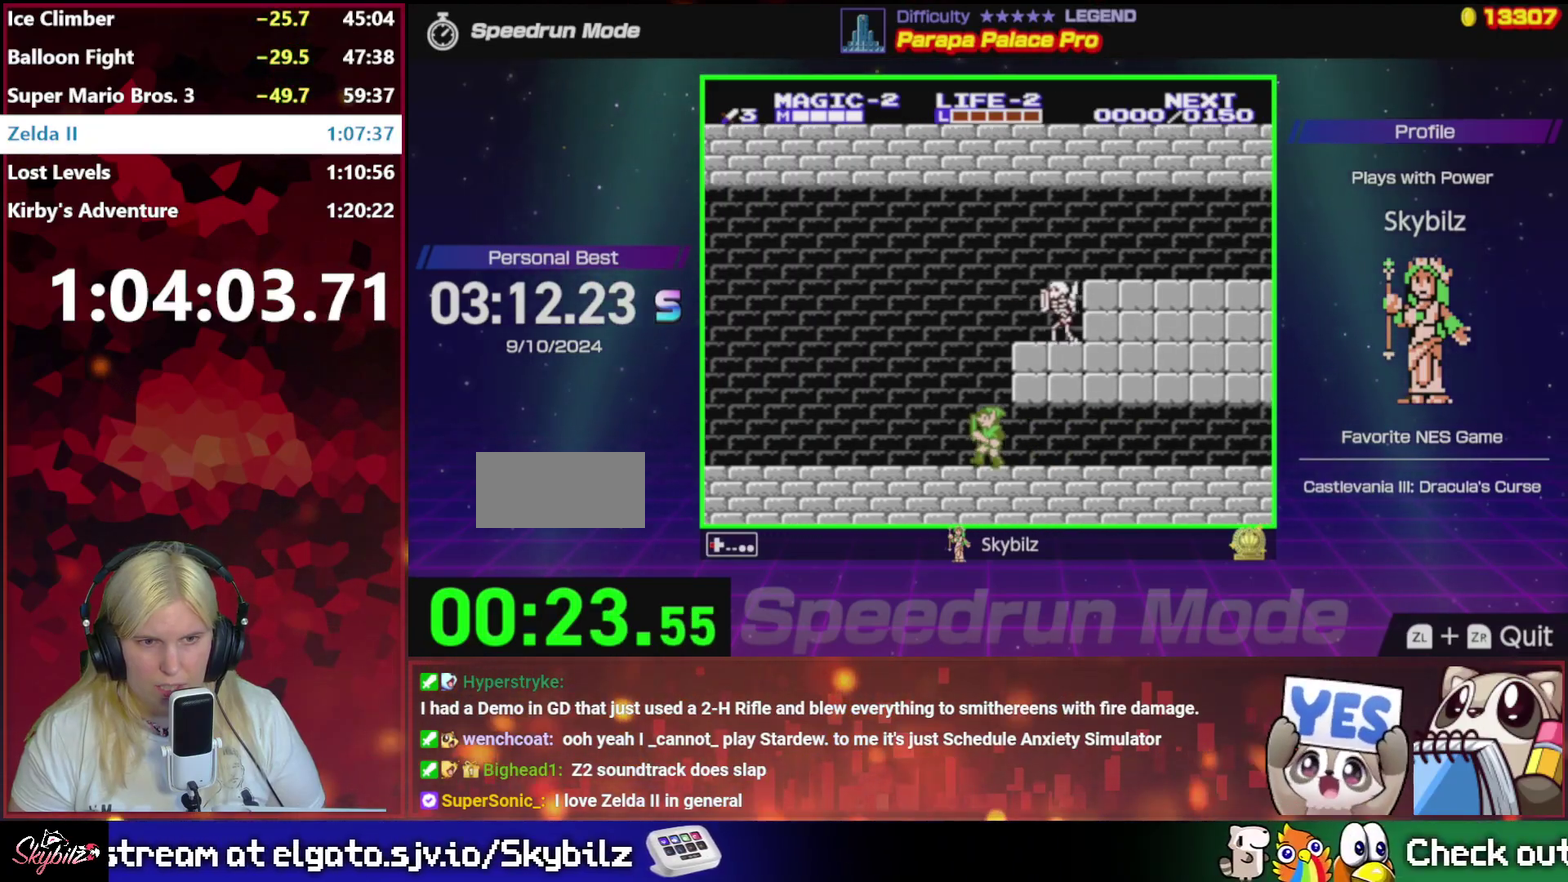
{"buttons": ["DPAD_LEFT"], "events": []}
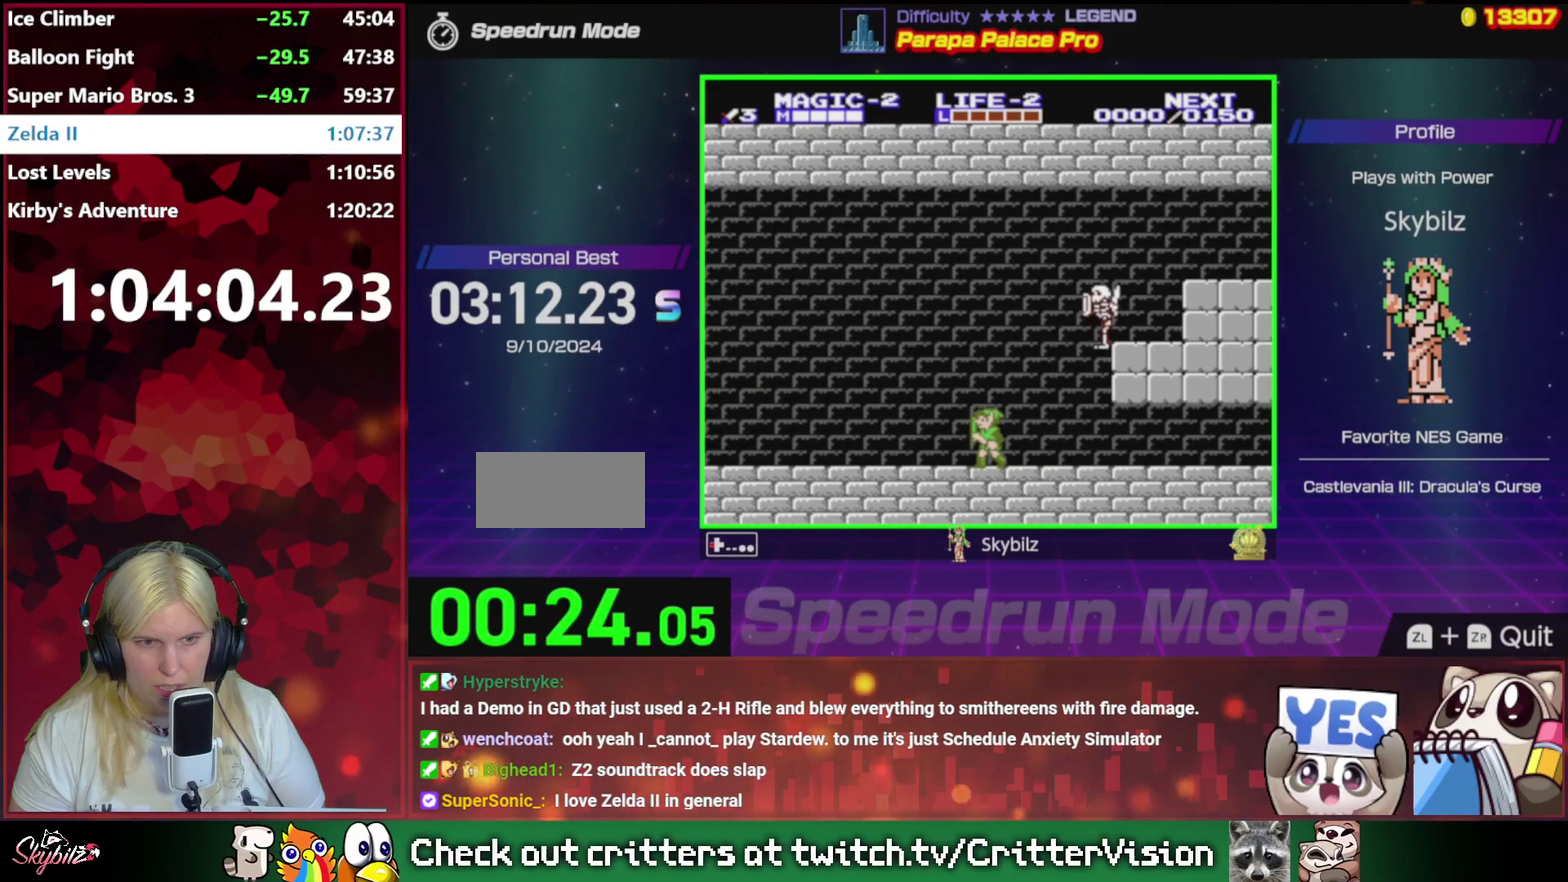
{"buttons": ["DPAD_LEFT"], "events": []}
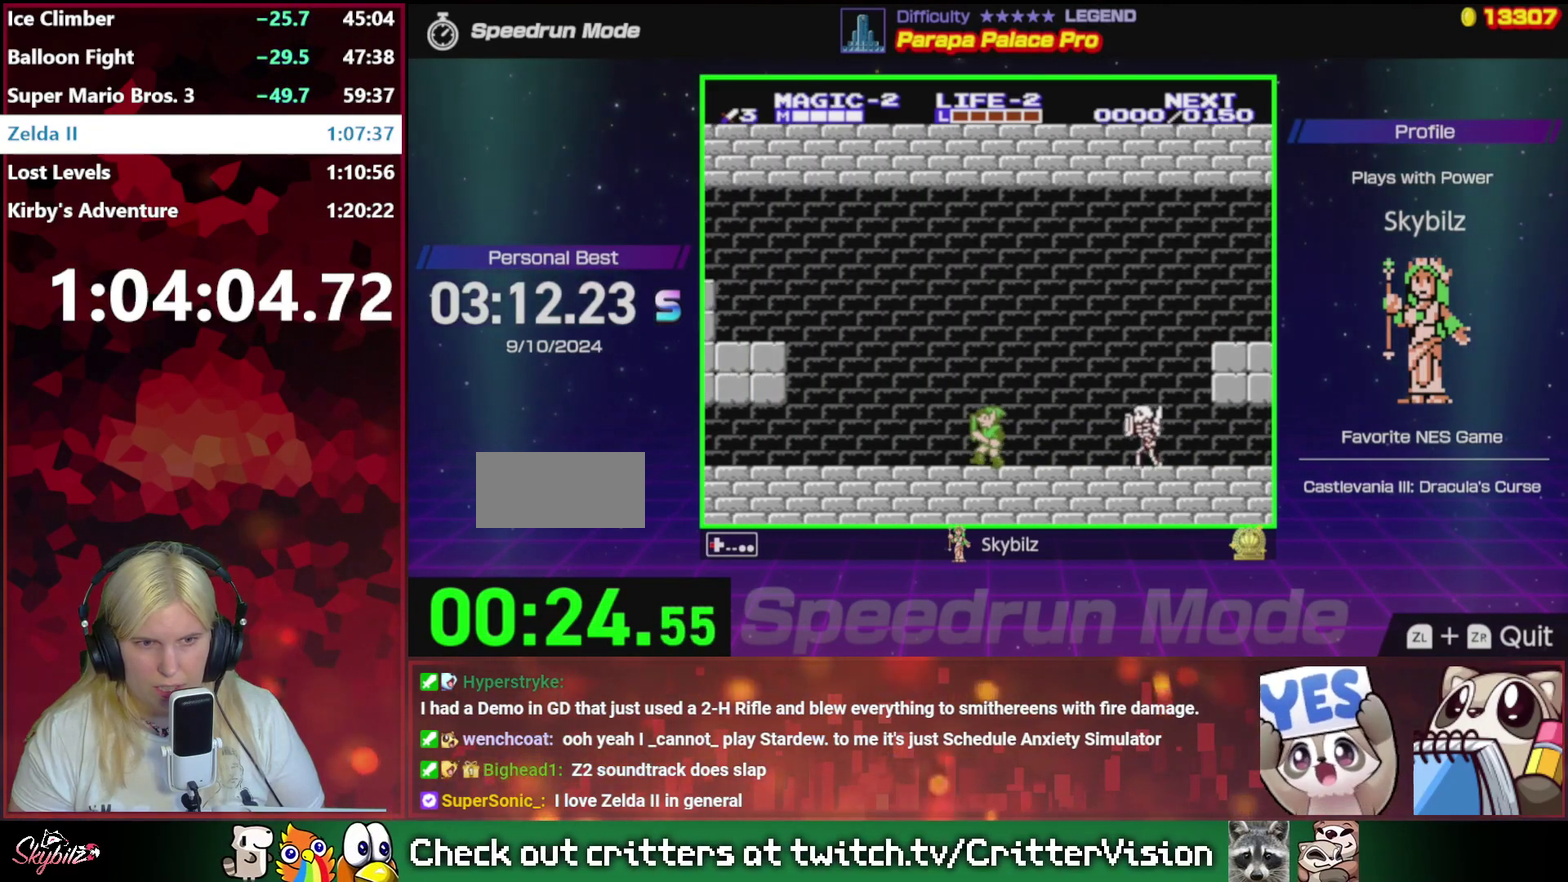
{"buttons": ["DPAD_LEFT"], "events": []}
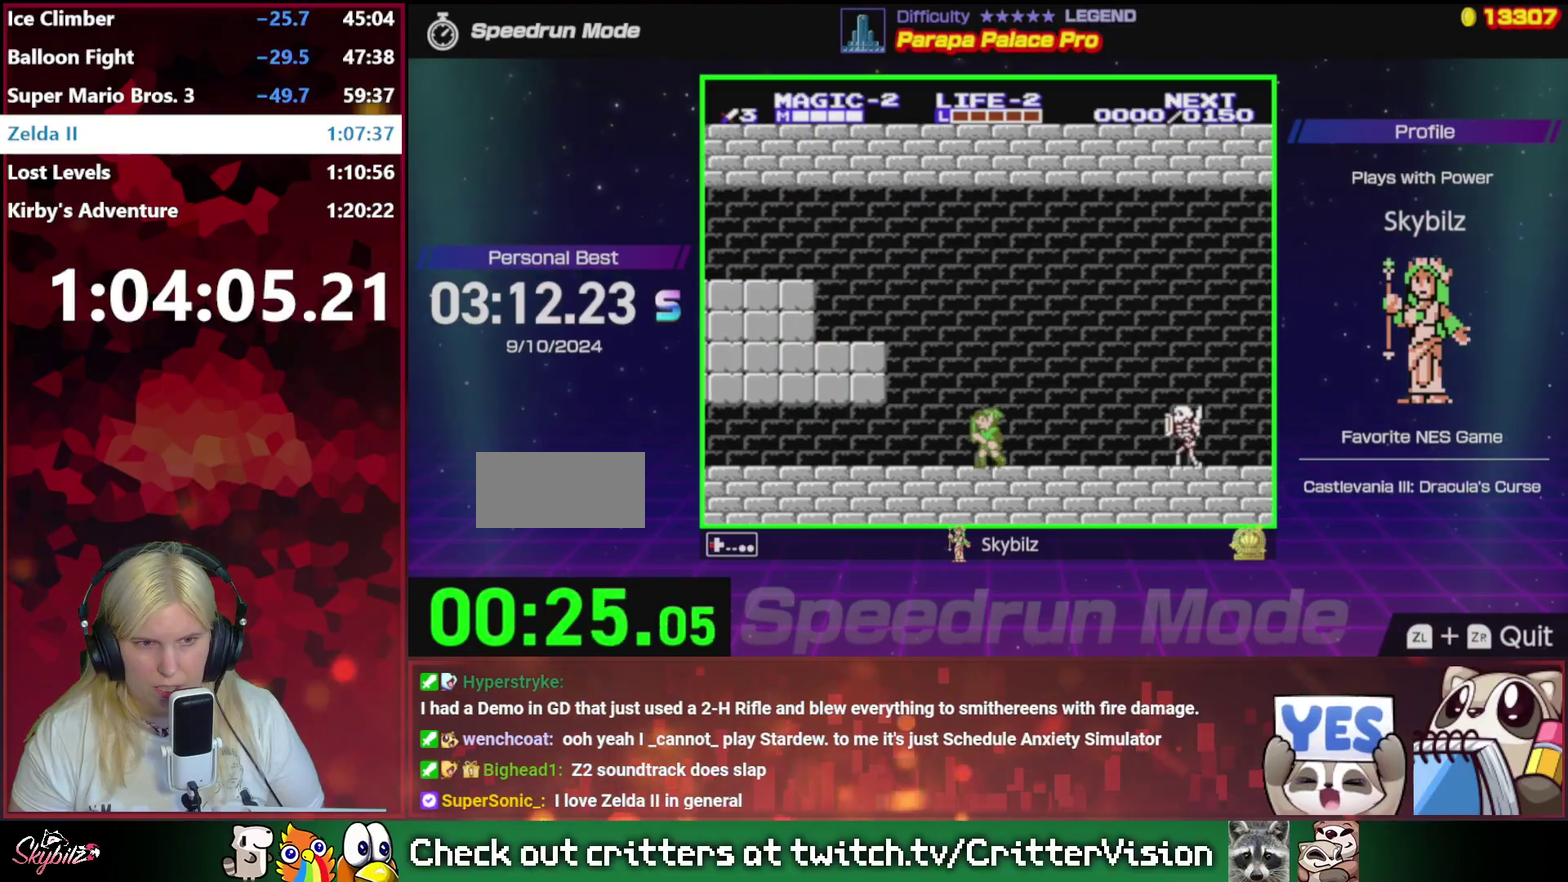
{"buttons": ["DPAD_LEFT"], "events": []}
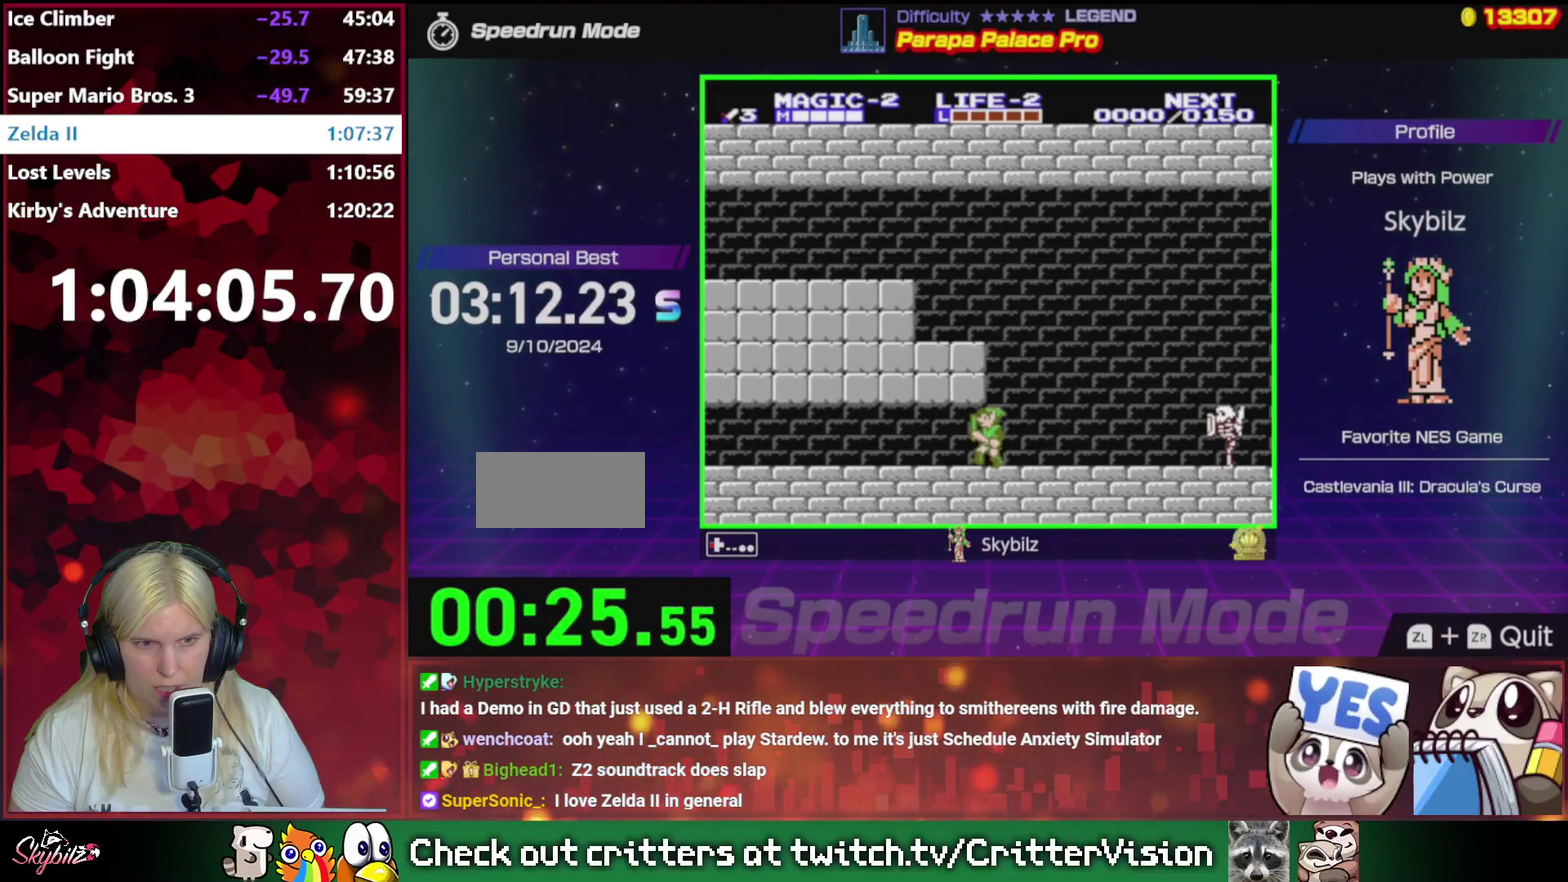
{"buttons": ["DPAD_LEFT"], "events": []}
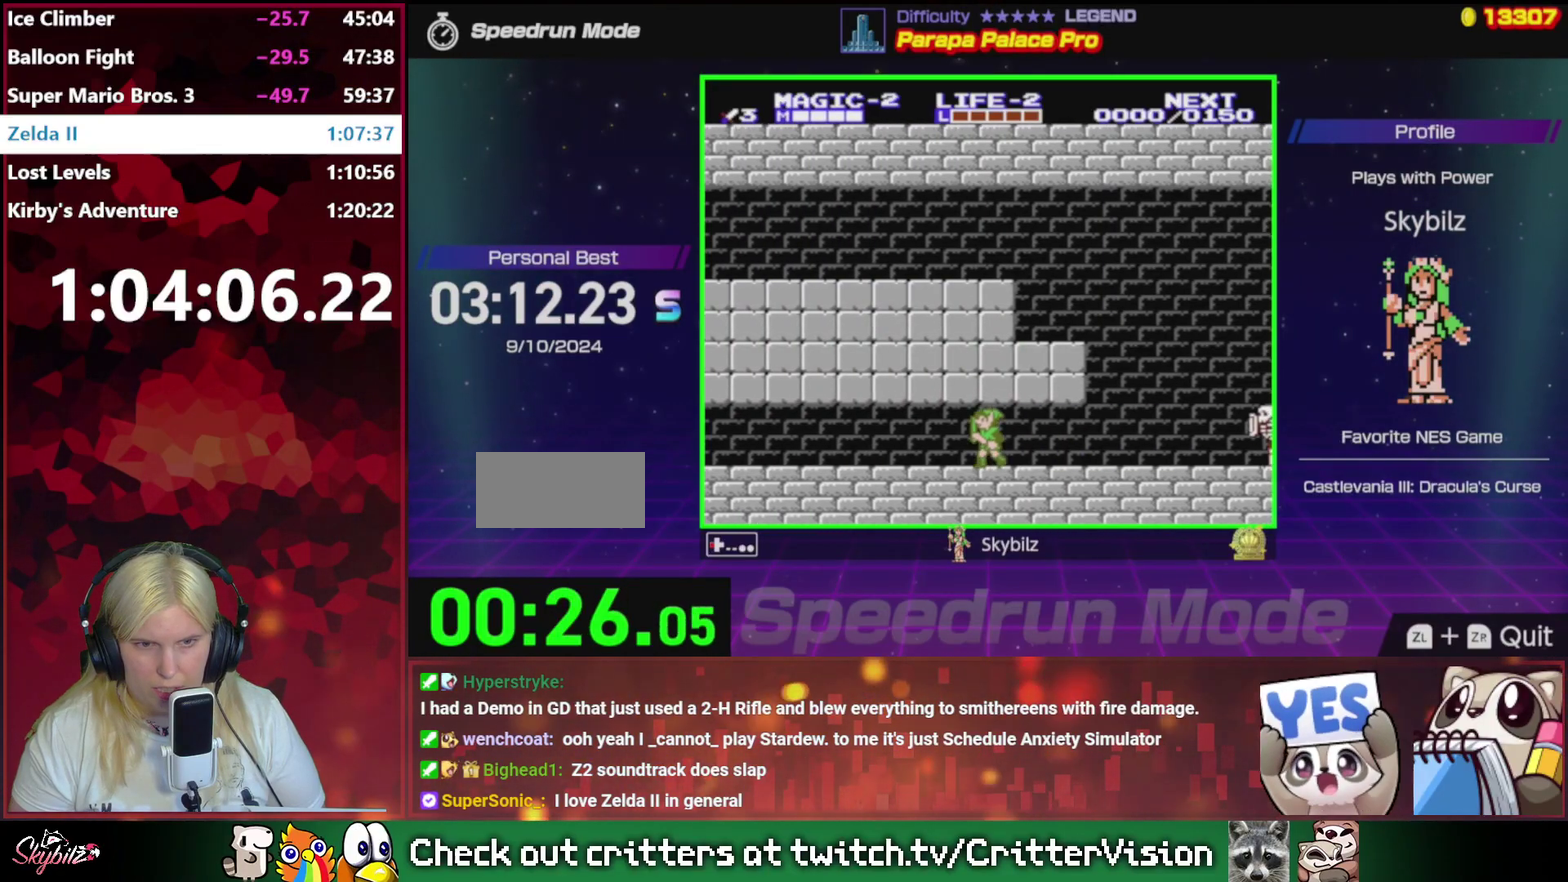
{"buttons": ["DPAD_LEFT"], "events": []}
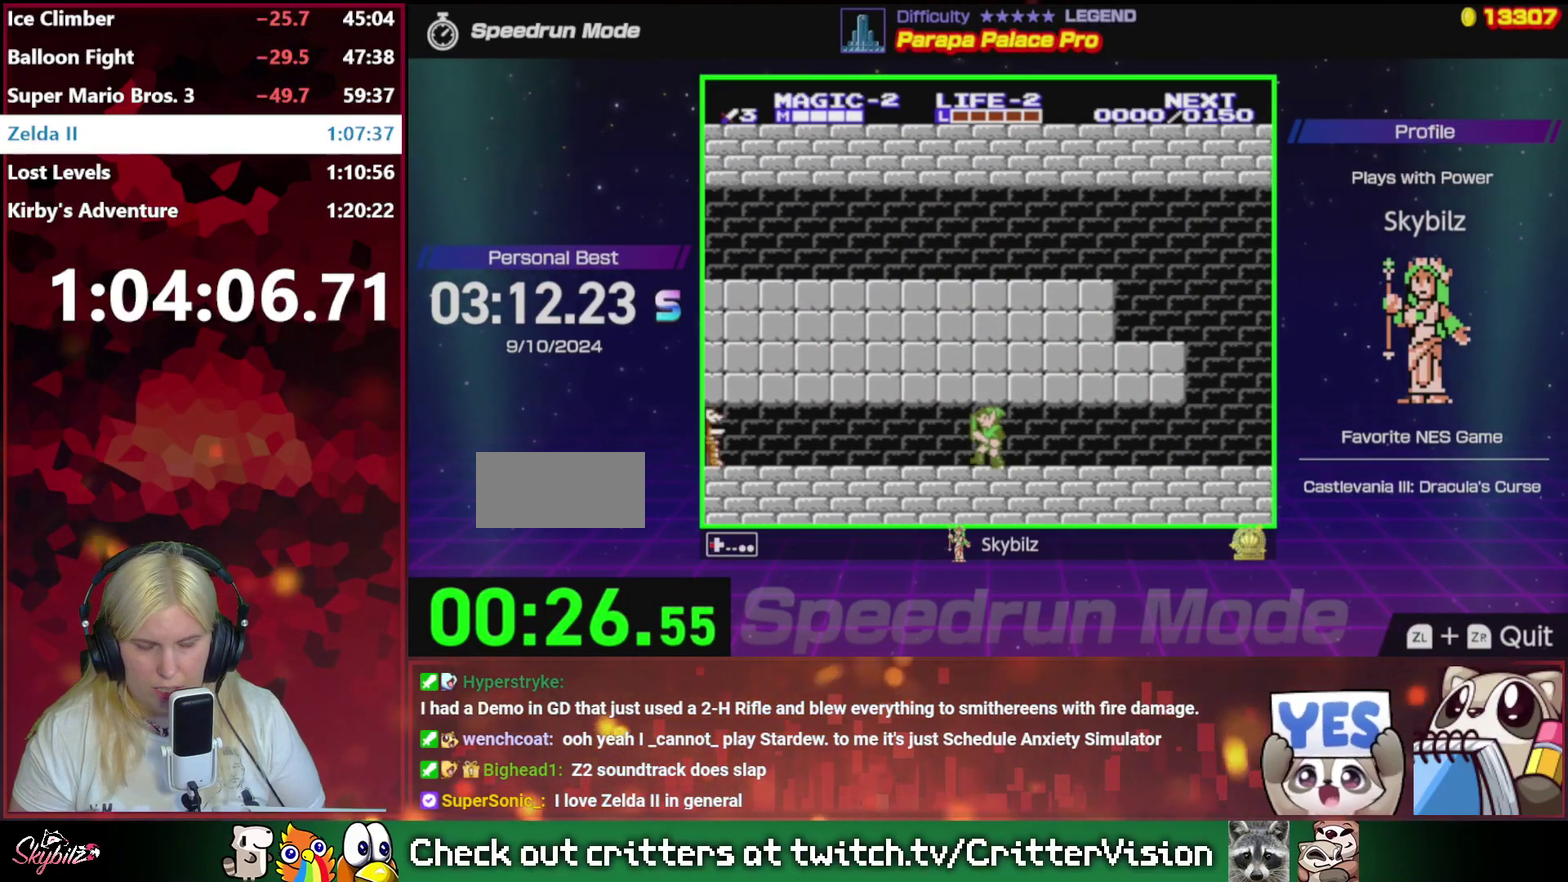
{"buttons": ["DPAD_LEFT"], "events": []}
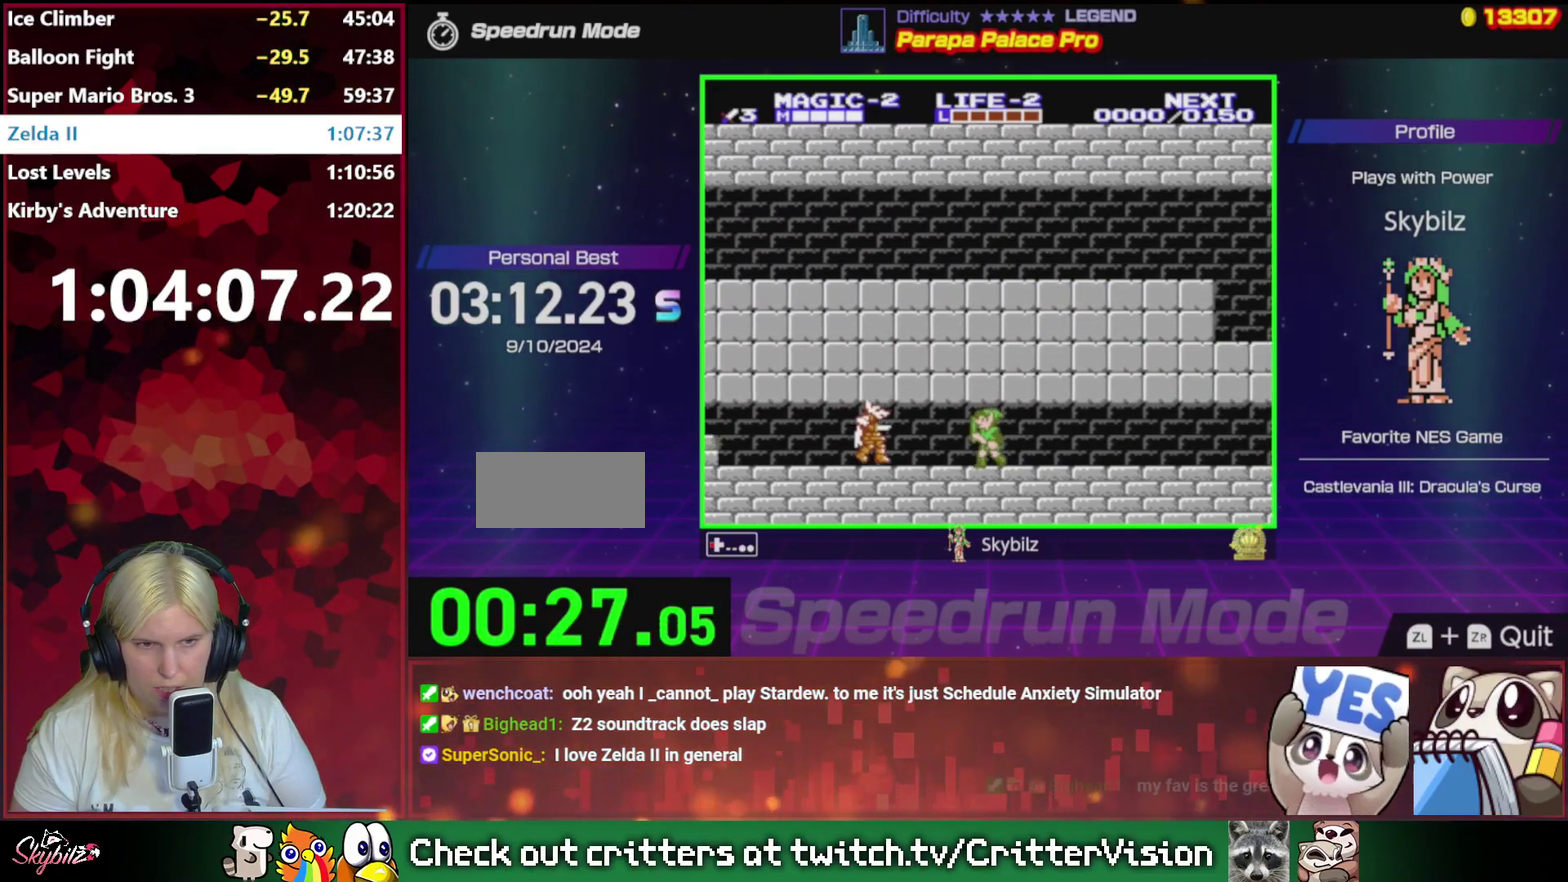
{"buttons": ["DPAD_LEFT"], "events": [[83, "B", "down"], [283, "B", "up"]]}